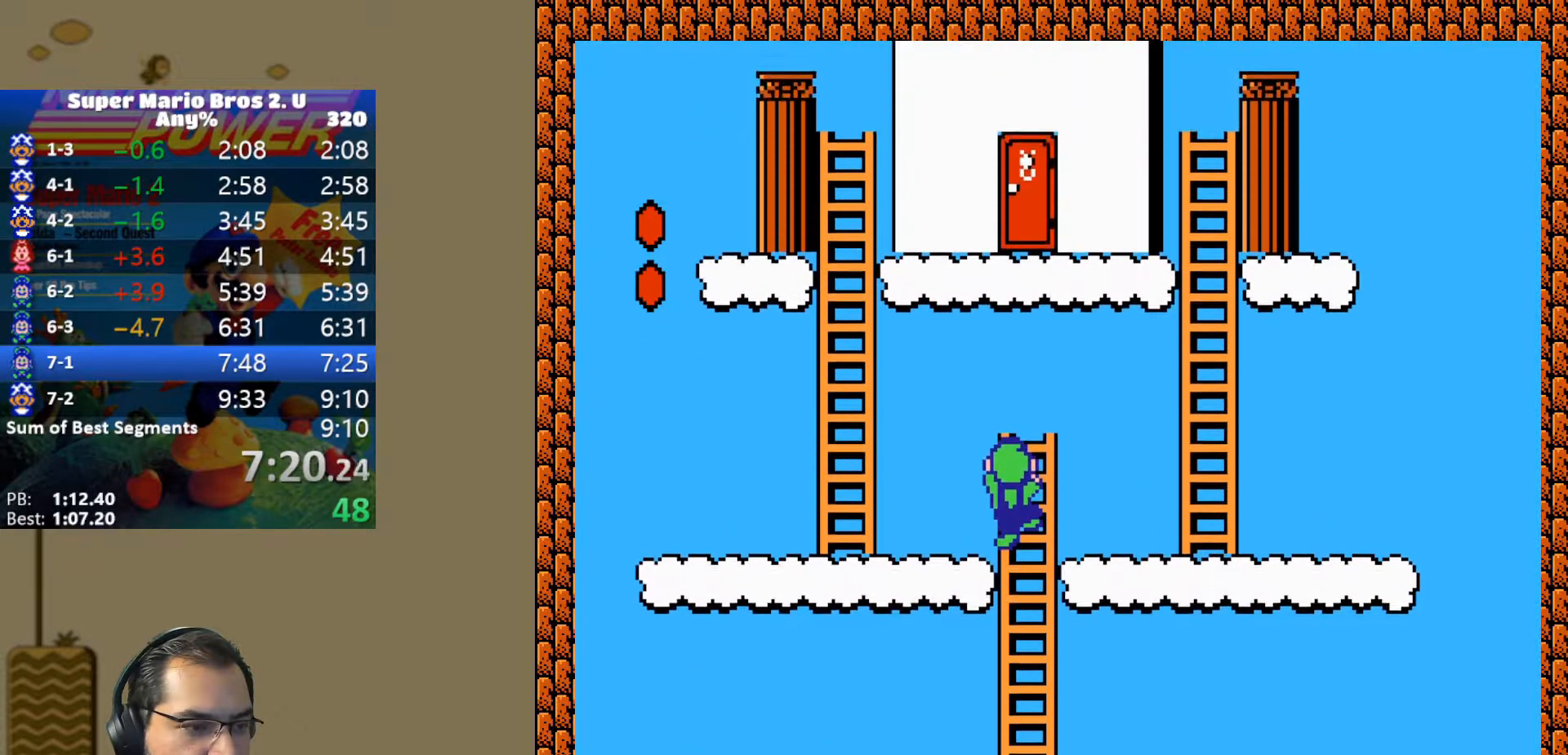
Gameplay with a controller (Nintendo layout); each line is a JSON object with the inputs held at the frame after it. "events" lists button and stick changes between this image and that frame as [ms after this image, input, new state], when the widget could be followed in between. Not read: L3 R3.
{"buttons": ["B", "Y", "DPAD_UP", "DPAD_RIGHT"], "events": [[400, "B", "down"], [400, "DPAD_LEFT", "down"], [433, "DPAD_LEFT", "up"], [467, "DPAD_RIGHT", "down"]]}
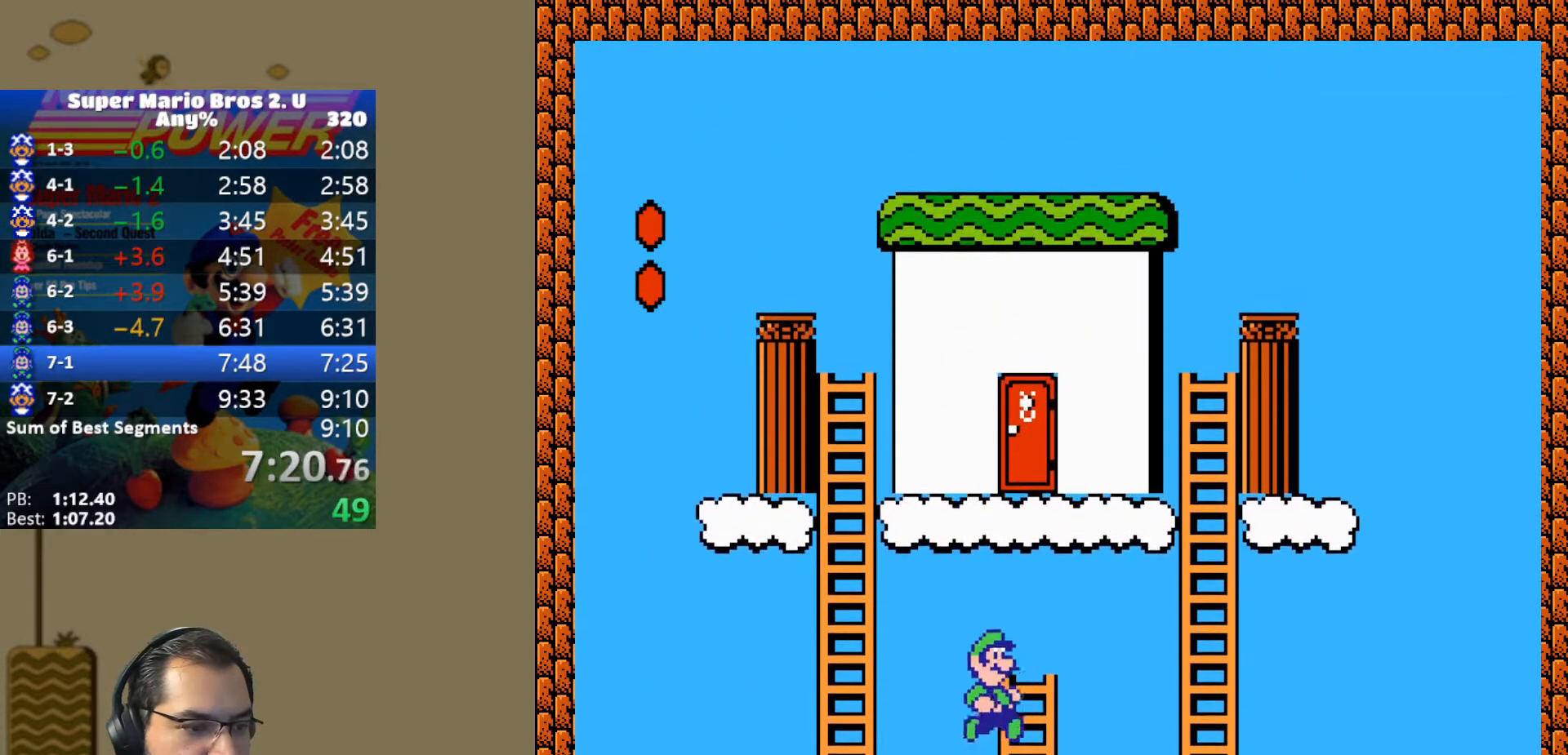
{"buttons": ["Y"], "events": [[50, "DPAD_UP", "up"], [83, "DPAD_RIGHT", "up"], [333, "DPAD_LEFT", "down"], [367, "B", "up"], [500, "DPAD_LEFT", "up"]]}
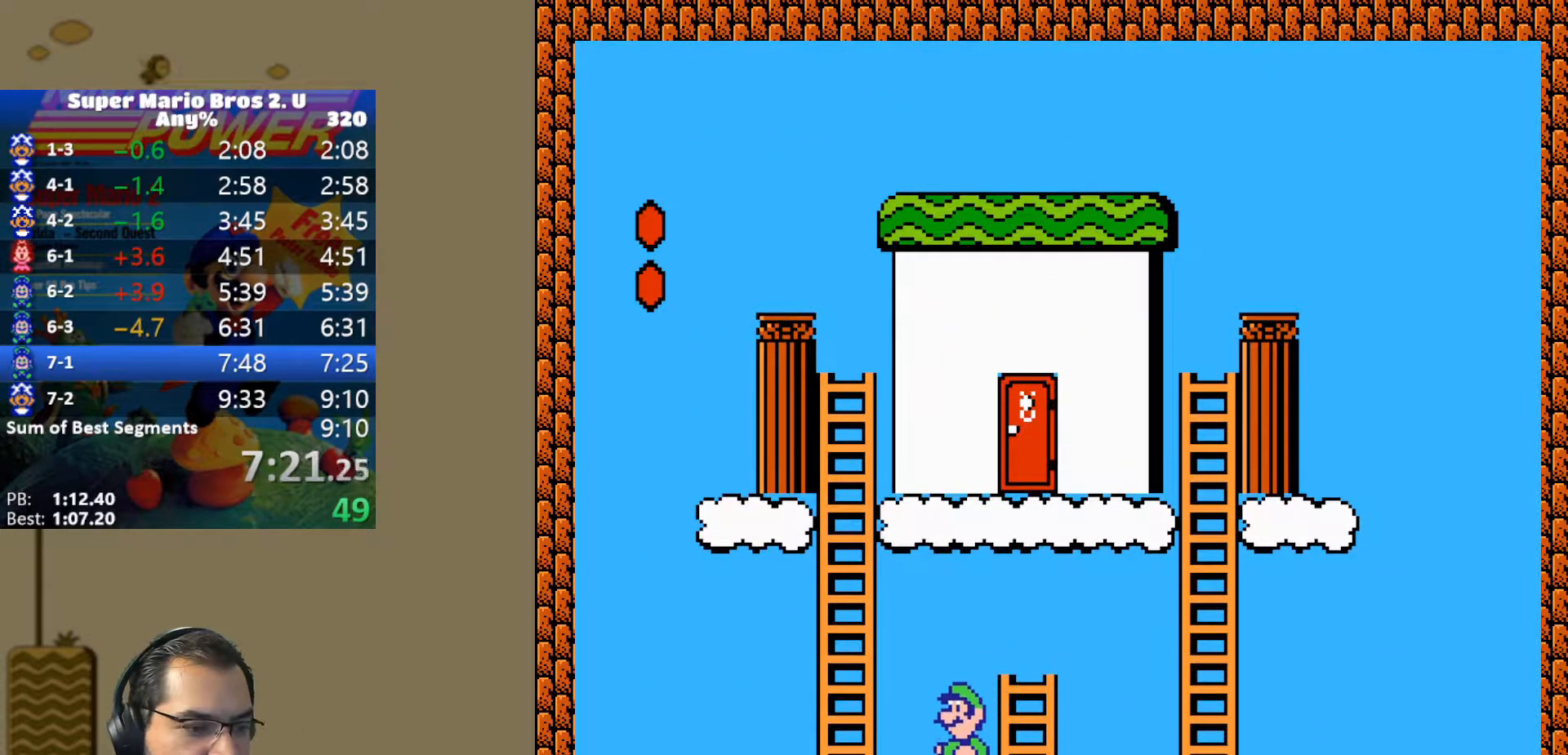
{"buttons": ["B", "Y", "DPAD_LEFT"], "events": [[167, "B", "down"], [350, "DPAD_LEFT", "down"]]}
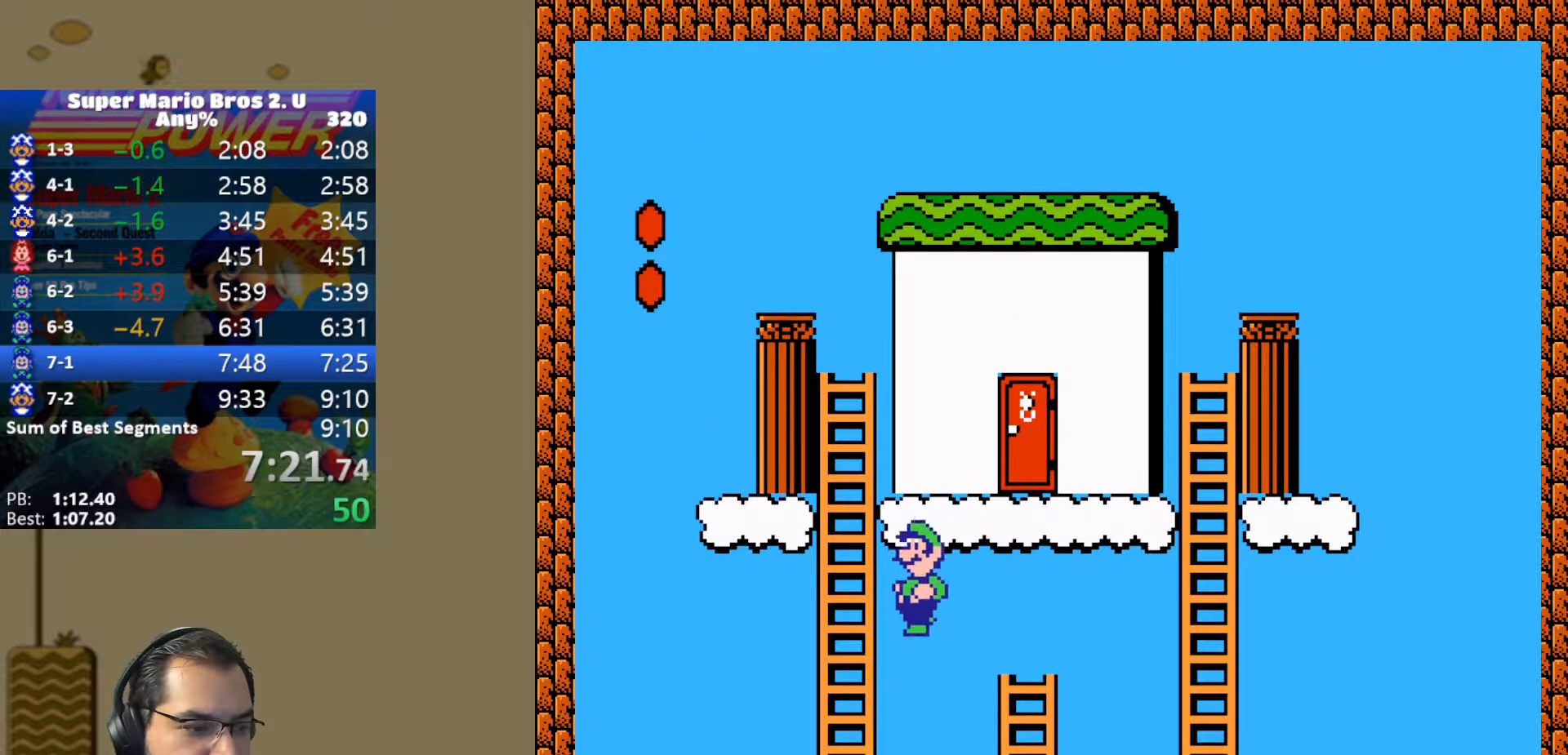
{"buttons": ["Y", "DPAD_UP"], "events": [[100, "DPAD_UP", "down"], [133, "DPAD_LEFT", "up"], [150, "B", "up"]]}
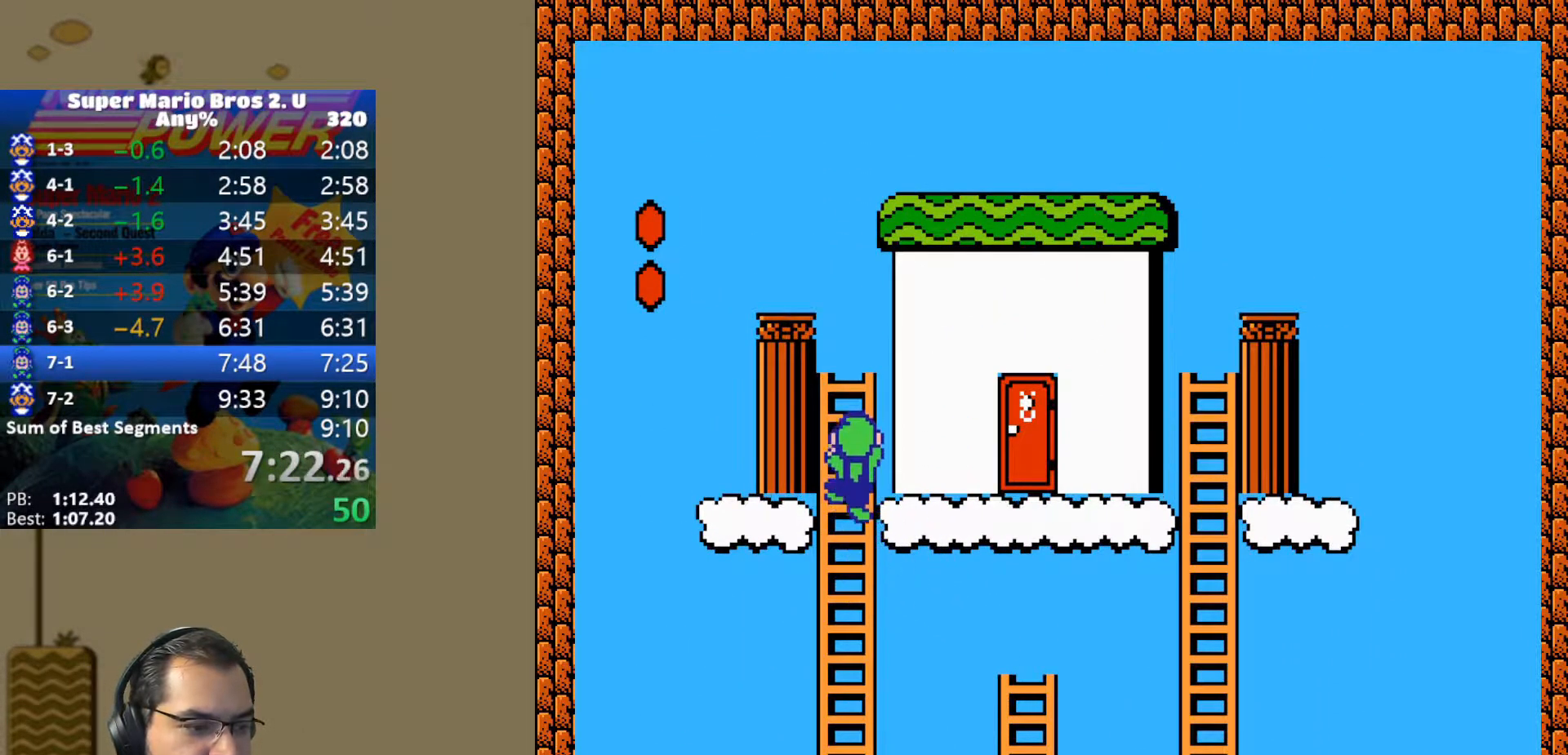
{"buttons": ["DPAD_RIGHT"], "events": [[183, "DPAD_RIGHT", "down"], [217, "DPAD_UP", "up"], [450, "Y", "up"]]}
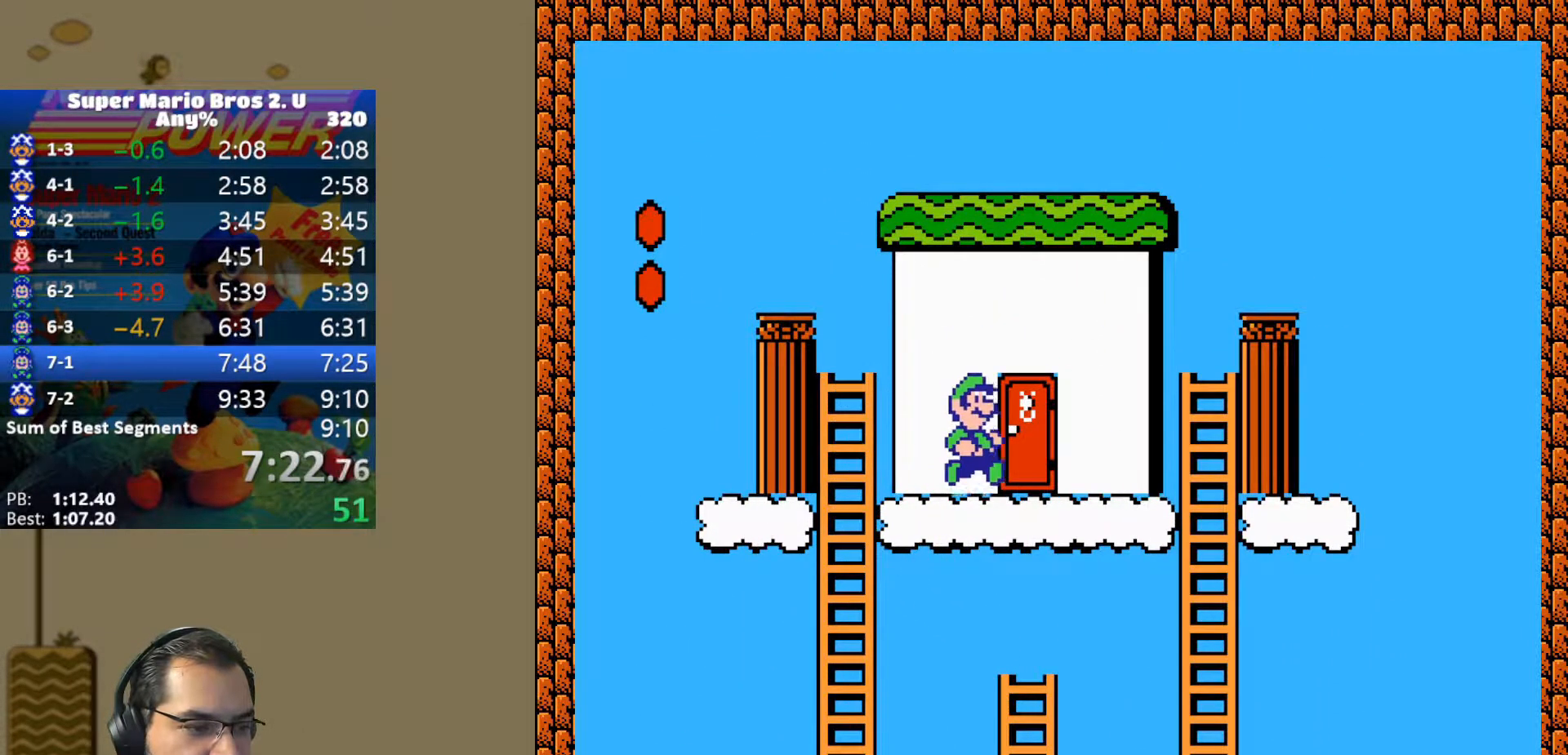
{"buttons": ["B", "Y", "DPAD_RIGHT"], "events": [[133, "DPAD_RIGHT", "up"], [183, "DPAD_UP", "down"], [283, "DPAD_UP", "up"], [367, "DPAD_RIGHT", "down"], [367, "Y", "down"], [433, "B", "down"]]}
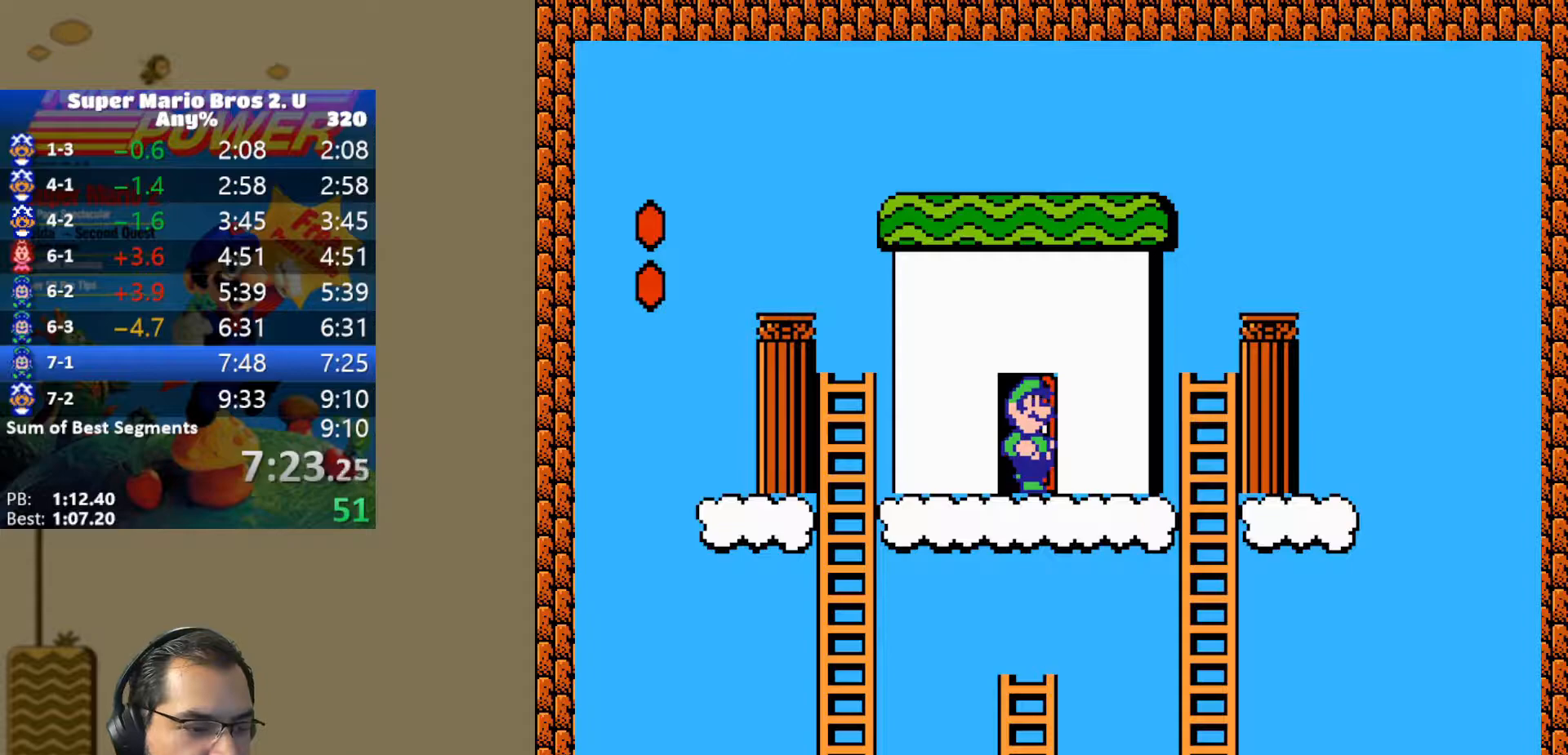
{"buttons": ["B", "Y", "DPAD_RIGHT"], "events": []}
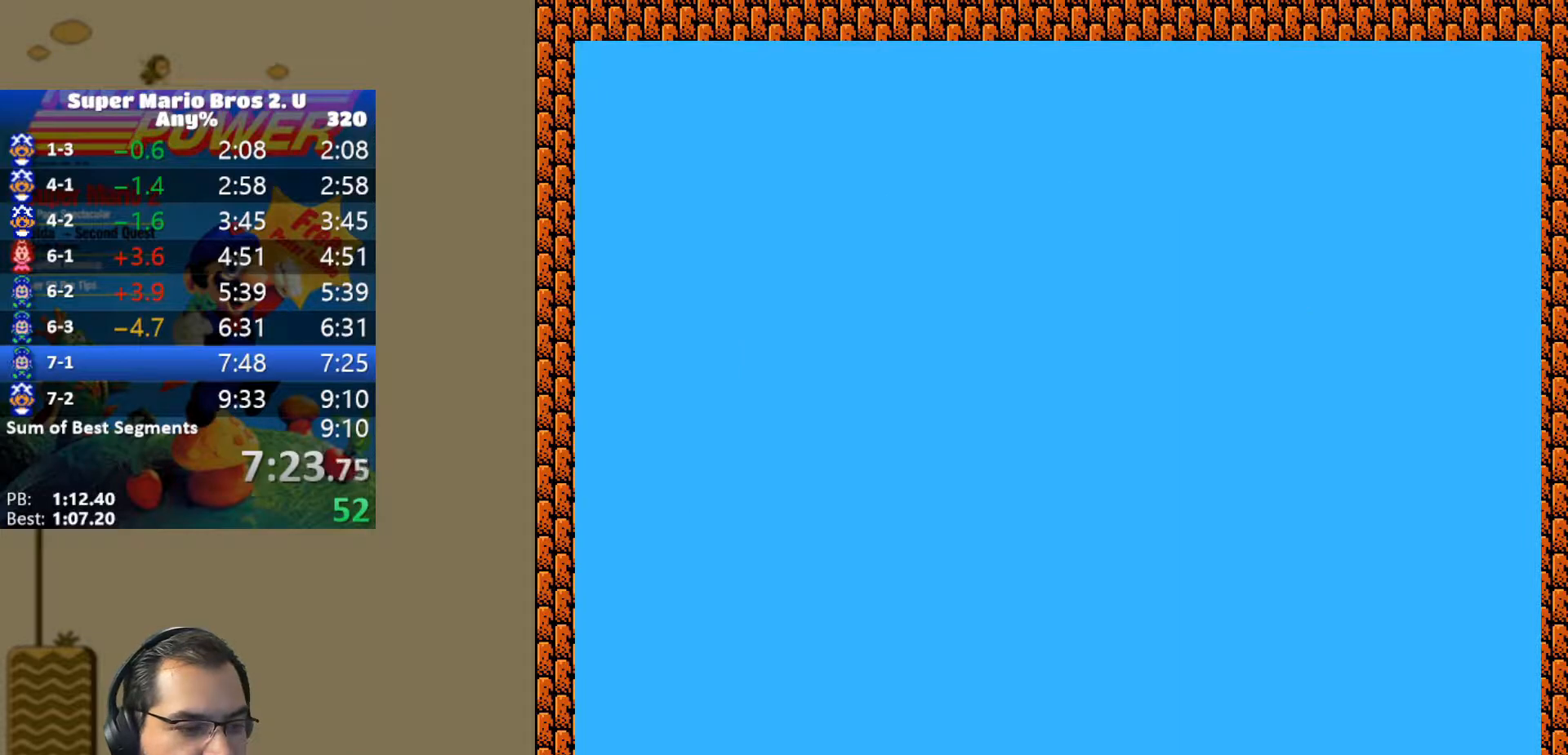
{"buttons": ["B", "Y", "DPAD_RIGHT"], "events": []}
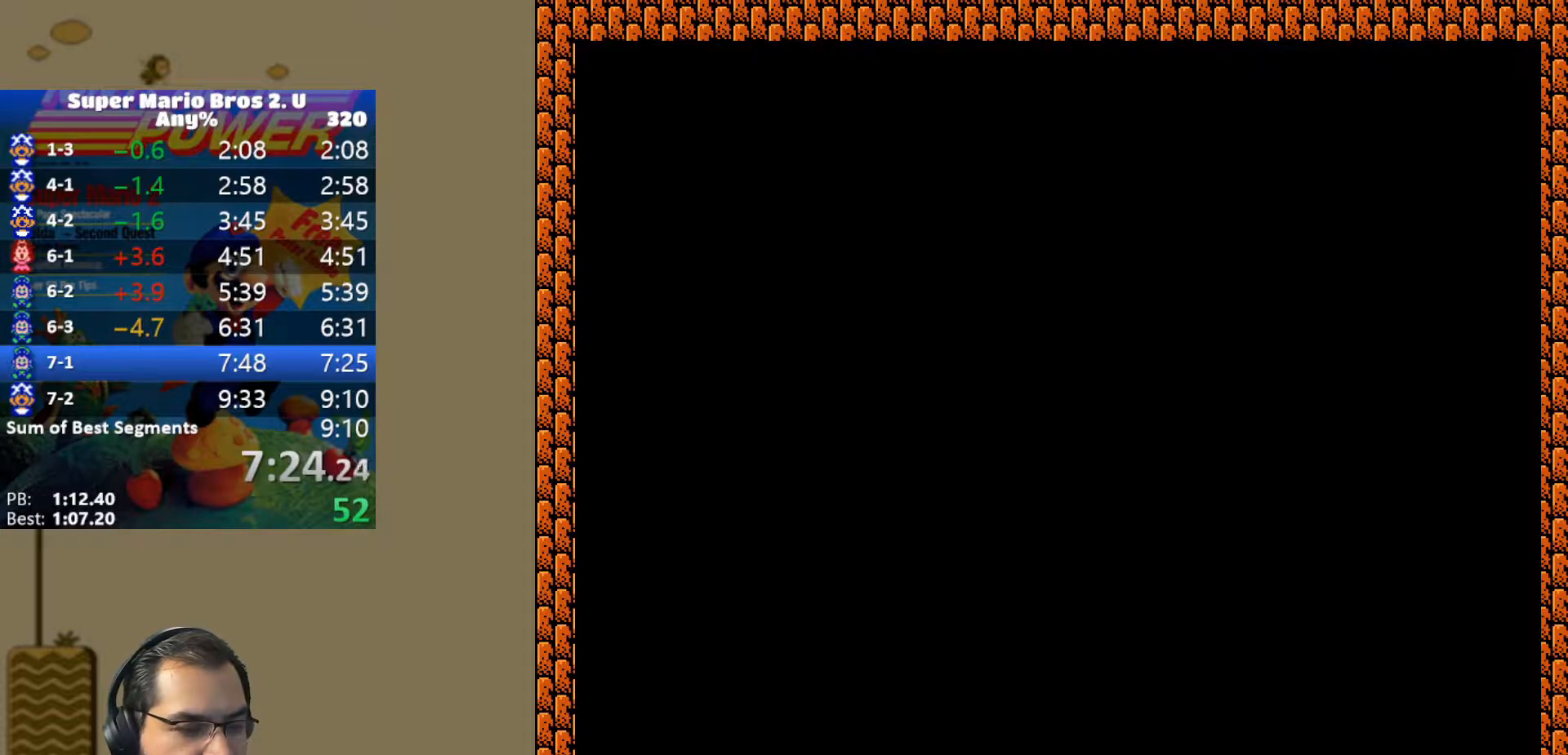
{"buttons": ["B", "Y", "DPAD_RIGHT"], "events": []}
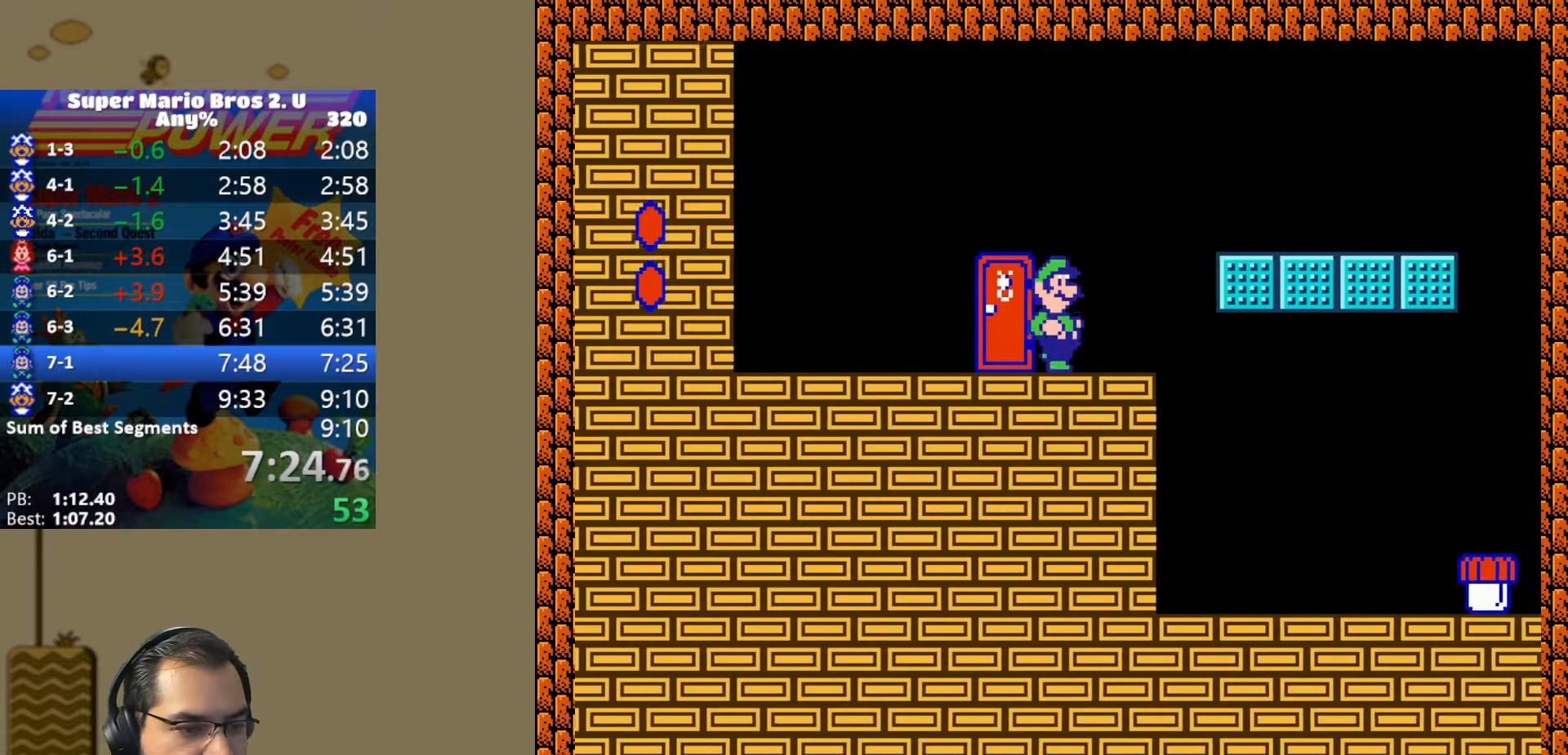
{"buttons": ["B", "Y", "DPAD_RIGHT"], "events": []}
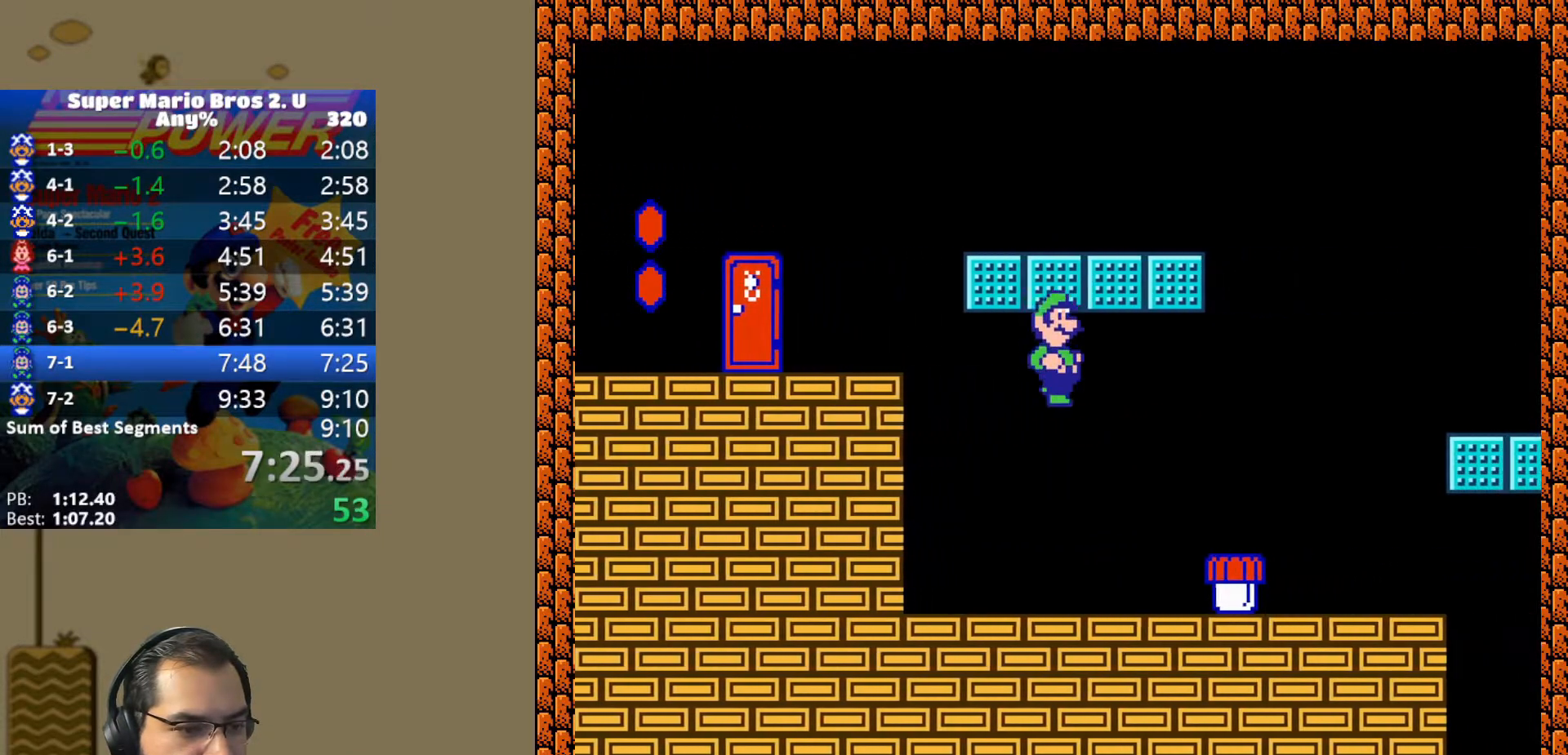
{"buttons": ["Y", "DPAD_LEFT"], "events": [[233, "B", "up"], [233, "DPAD_RIGHT", "up"], [250, "Y", "up"], [317, "DPAD_LEFT", "down"], [417, "Y", "down"]]}
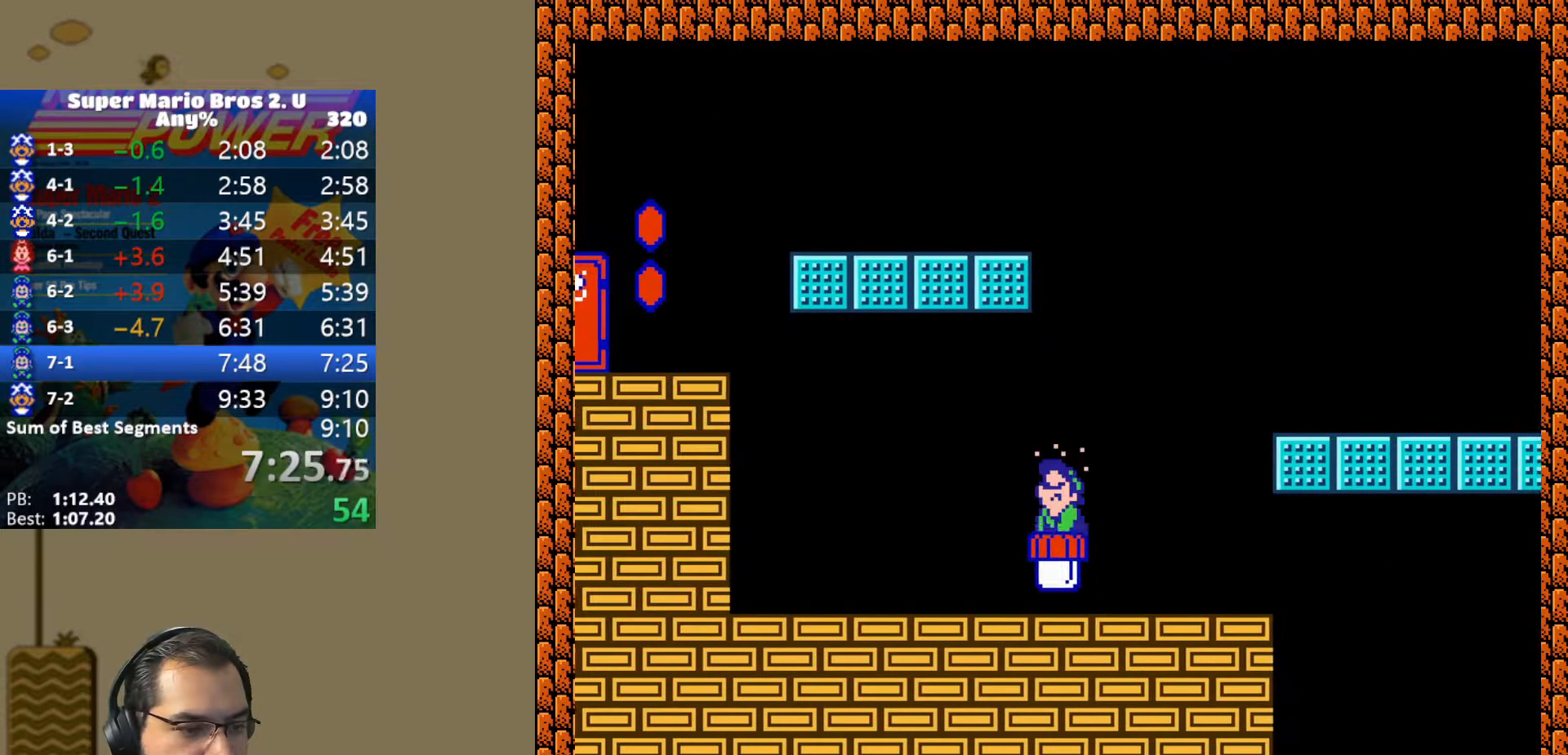
{"buttons": ["Y"], "events": [[233, "DPAD_LEFT", "up"]]}
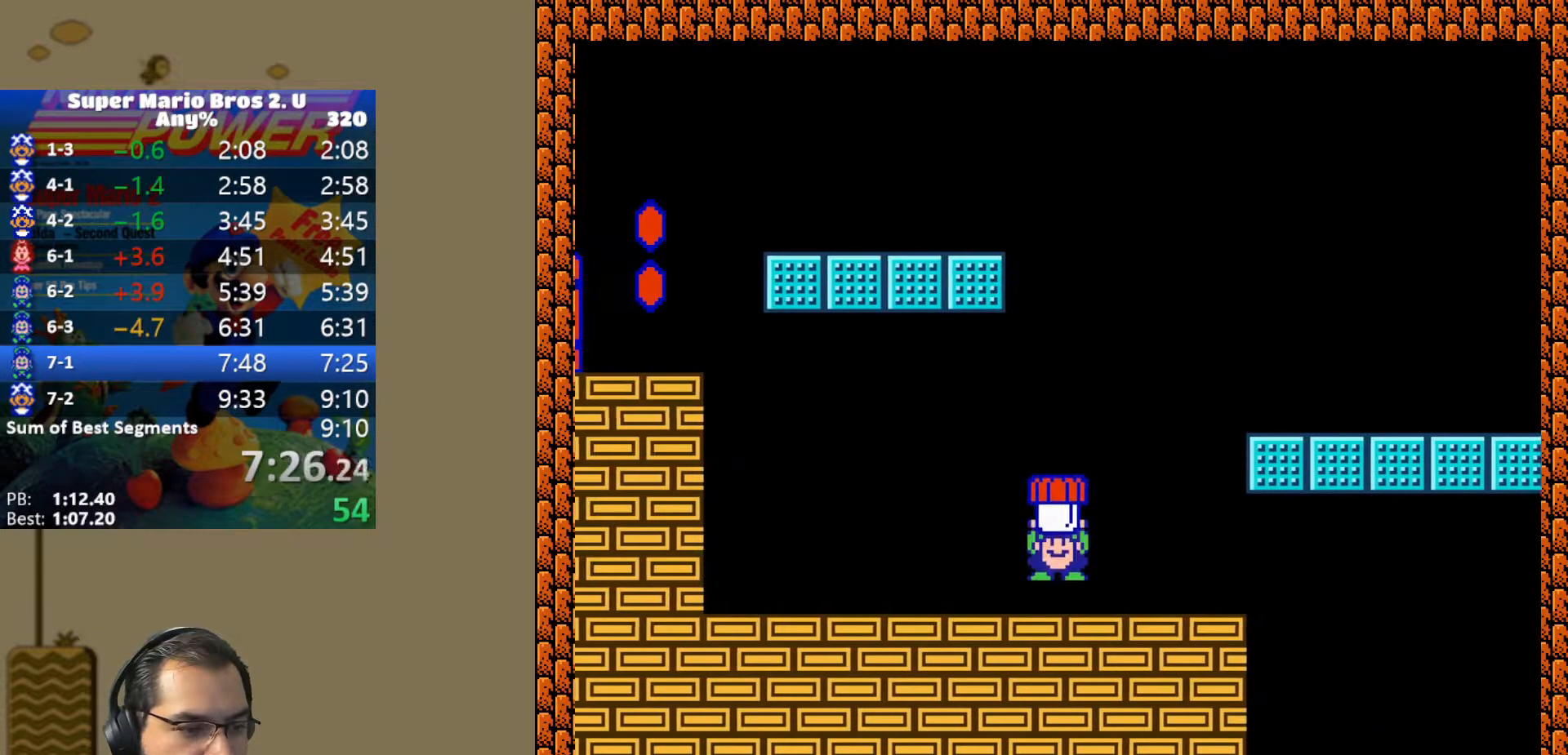
{"buttons": ["B", "Y", "DPAD_RIGHT"], "events": [[83, "DPAD_RIGHT", "down"], [150, "B", "down"]]}
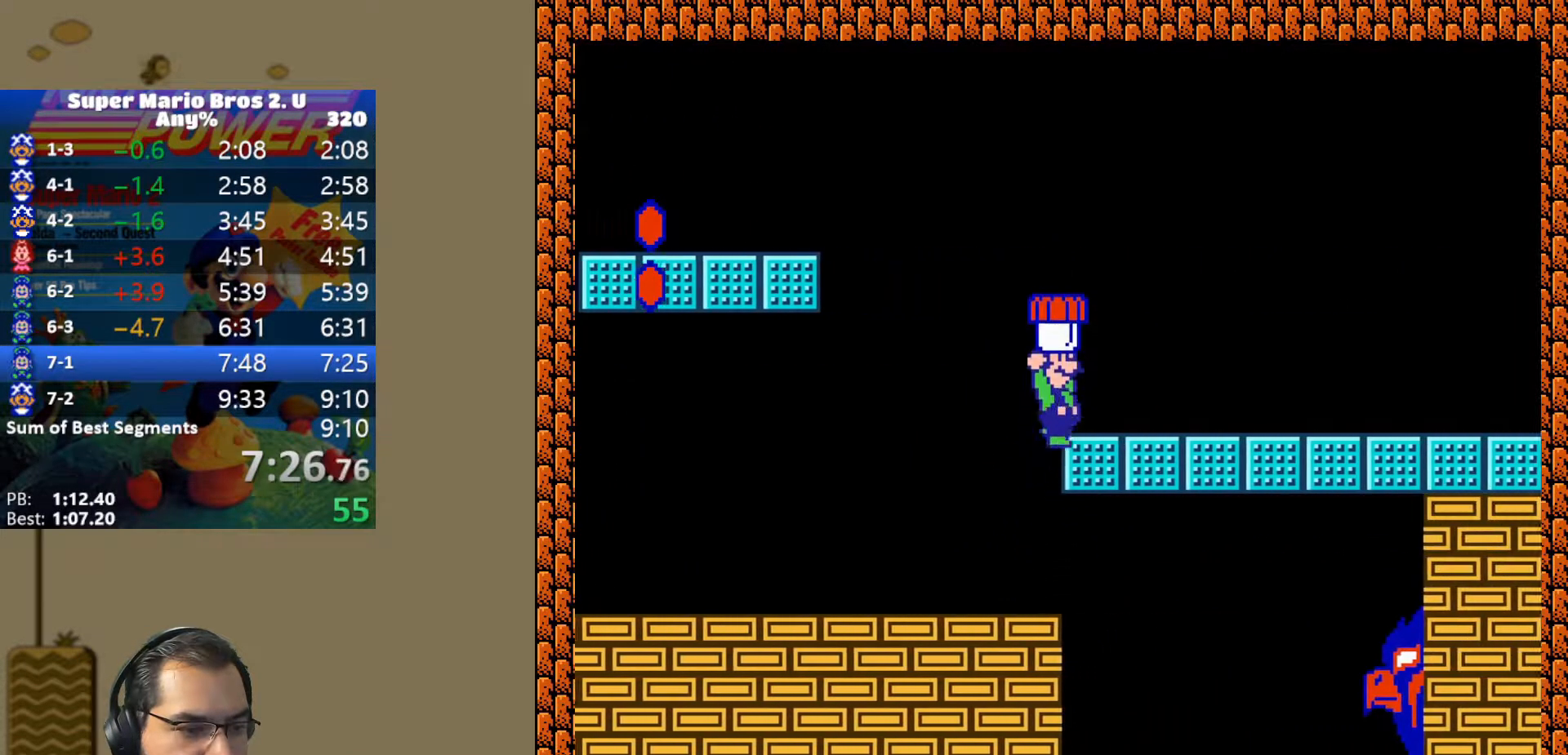
{"buttons": ["B", "DPAD_RIGHT"], "events": [[50, "B", "up"], [400, "Y", "up"], [500, "B", "down"]]}
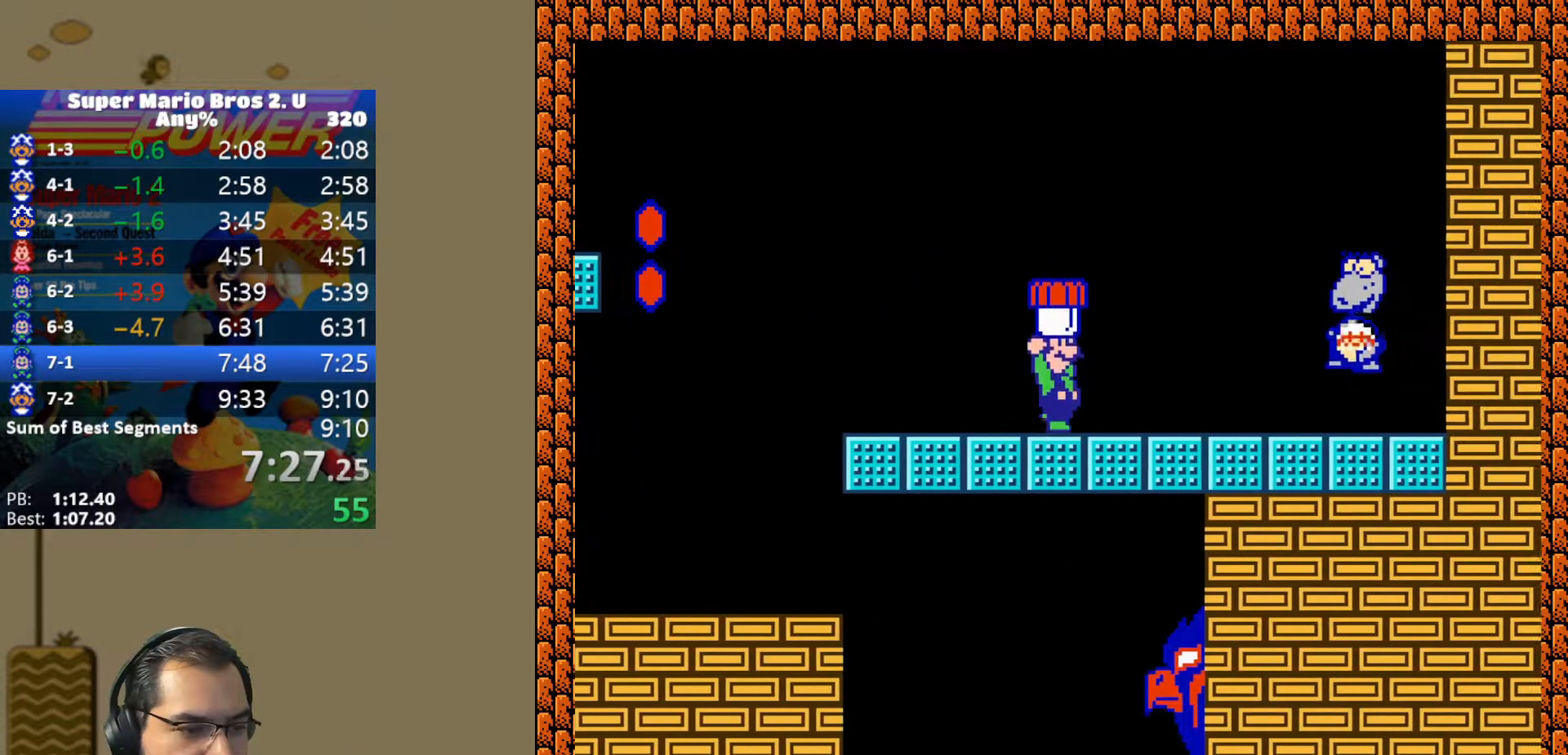
{"buttons": ["Y", "DPAD_RIGHT"], "events": [[67, "Y", "down"], [317, "B", "up"]]}
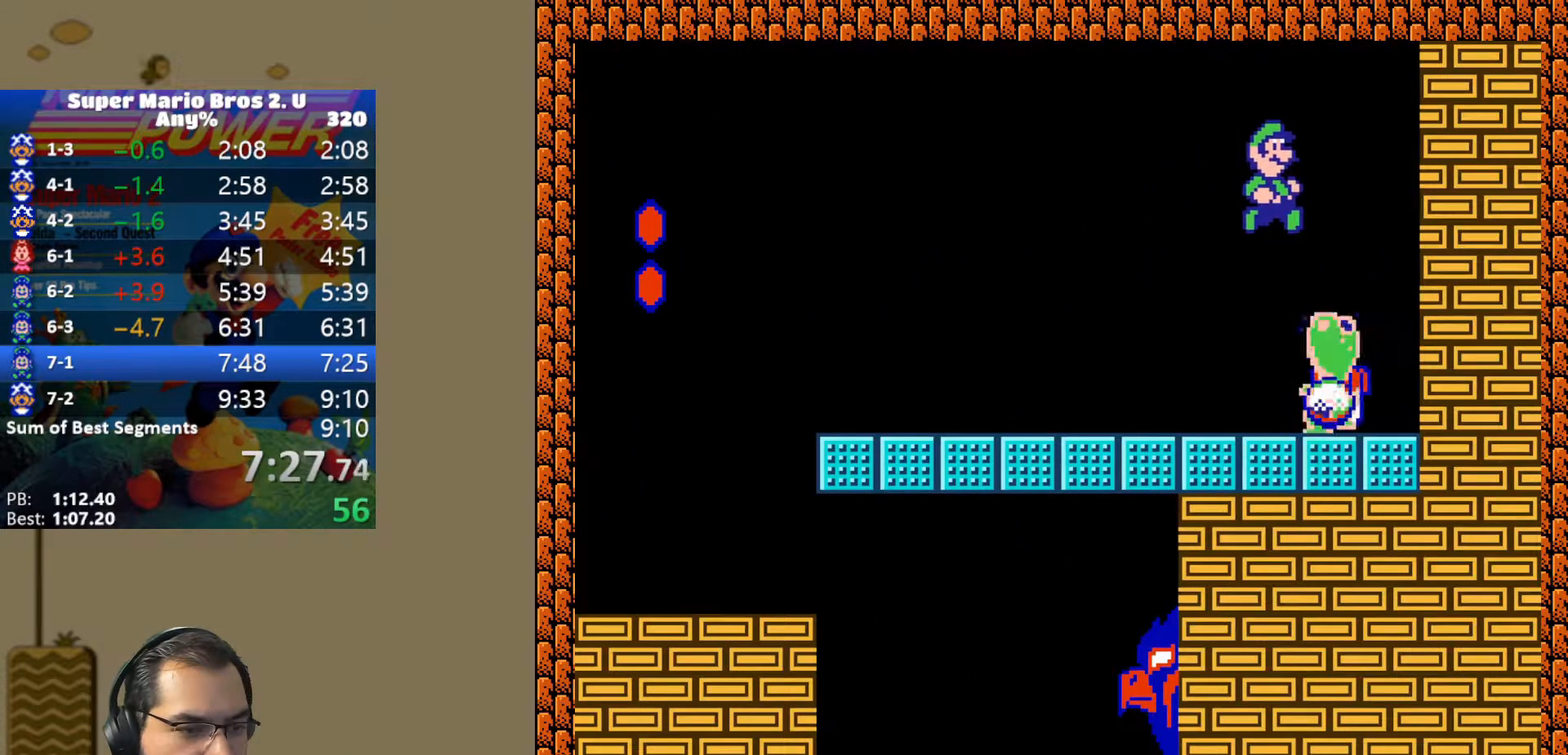
{"buttons": ["Y"], "events": [[83, "Y", "up"], [250, "DPAD_RIGHT", "up"], [467, "Y", "down"]]}
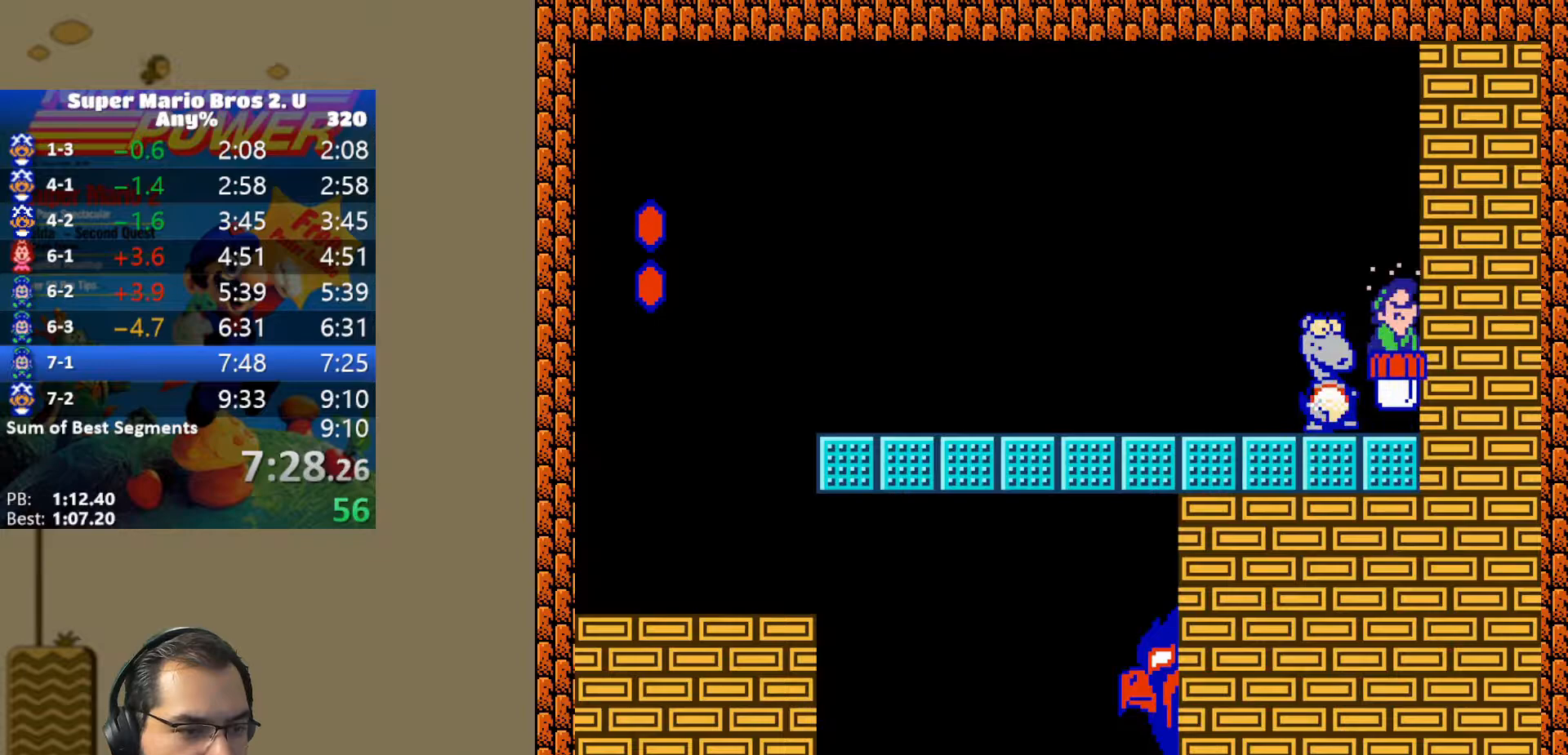
{"buttons": [], "events": [[100, "Y", "up"], [417, "DPAD_LEFT", "down"], [467, "DPAD_LEFT", "up"]]}
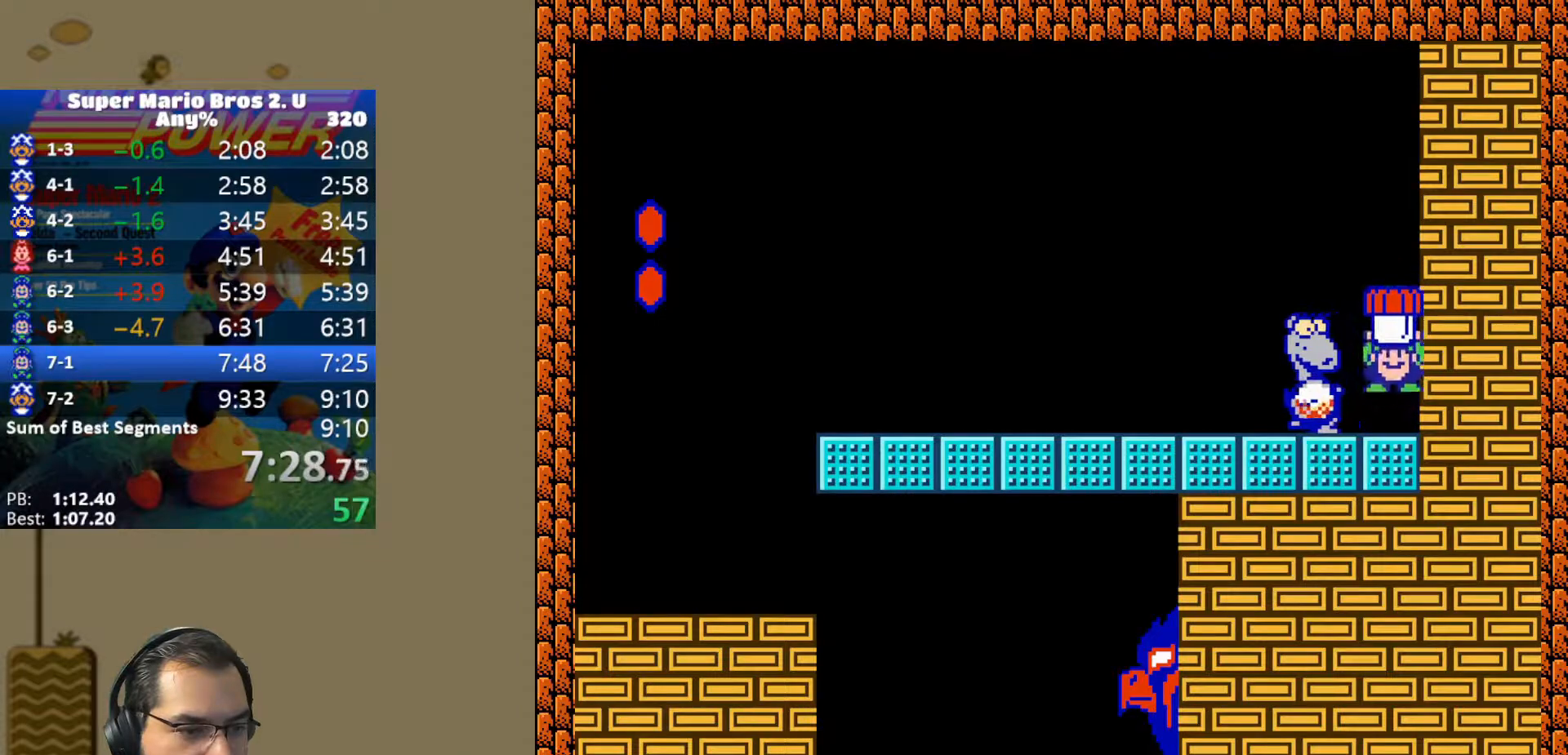
{"buttons": [], "events": [[17, "Y", "down"], [50, "DPAD_RIGHT", "down"], [100, "Y", "up"], [183, "DPAD_RIGHT", "up"], [300, "B", "down"], [317, "Y", "down"], [467, "B", "up"], [467, "Y", "up"]]}
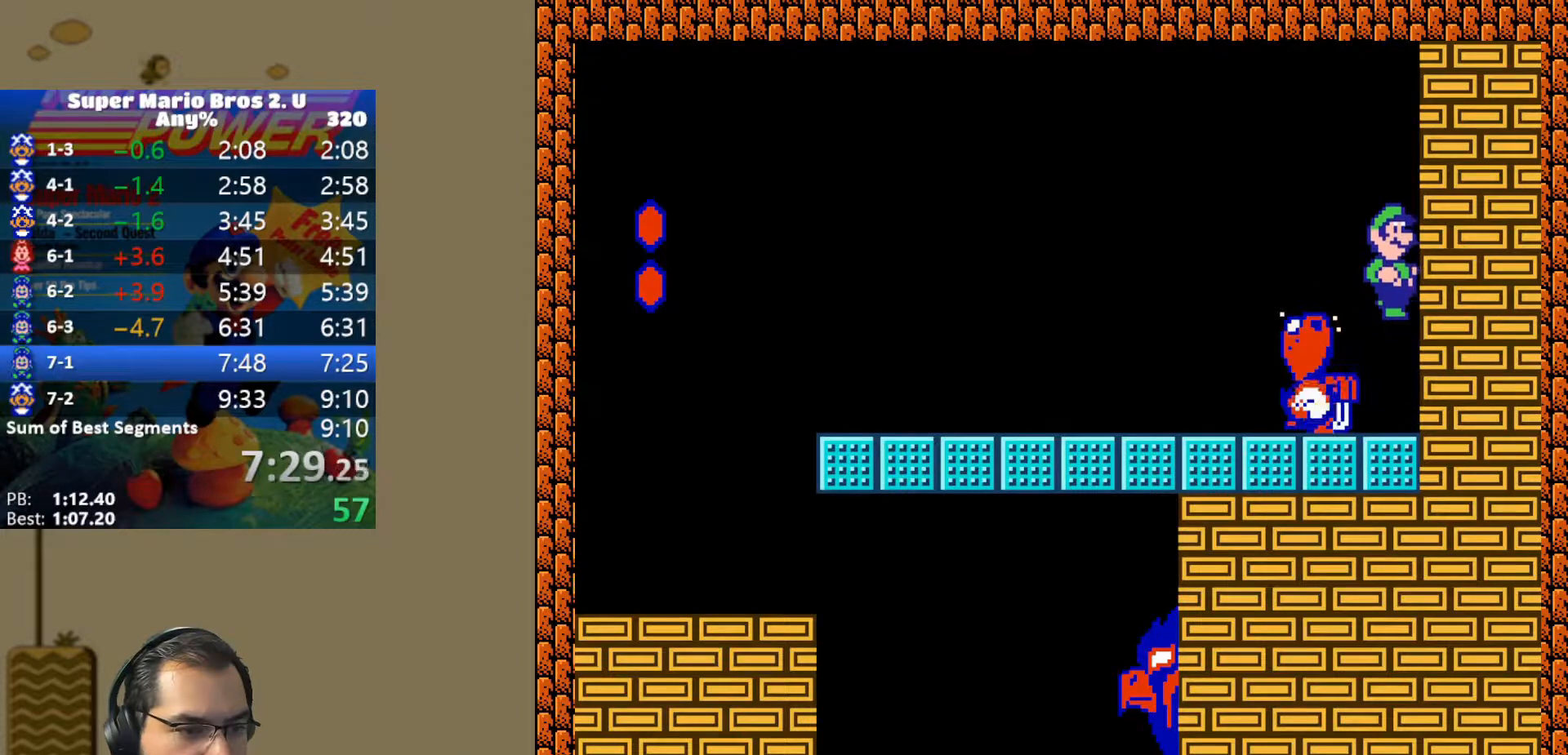
{"buttons": [], "events": [[217, "DPAD_LEFT", "down"], [317, "DPAD_LEFT", "up"]]}
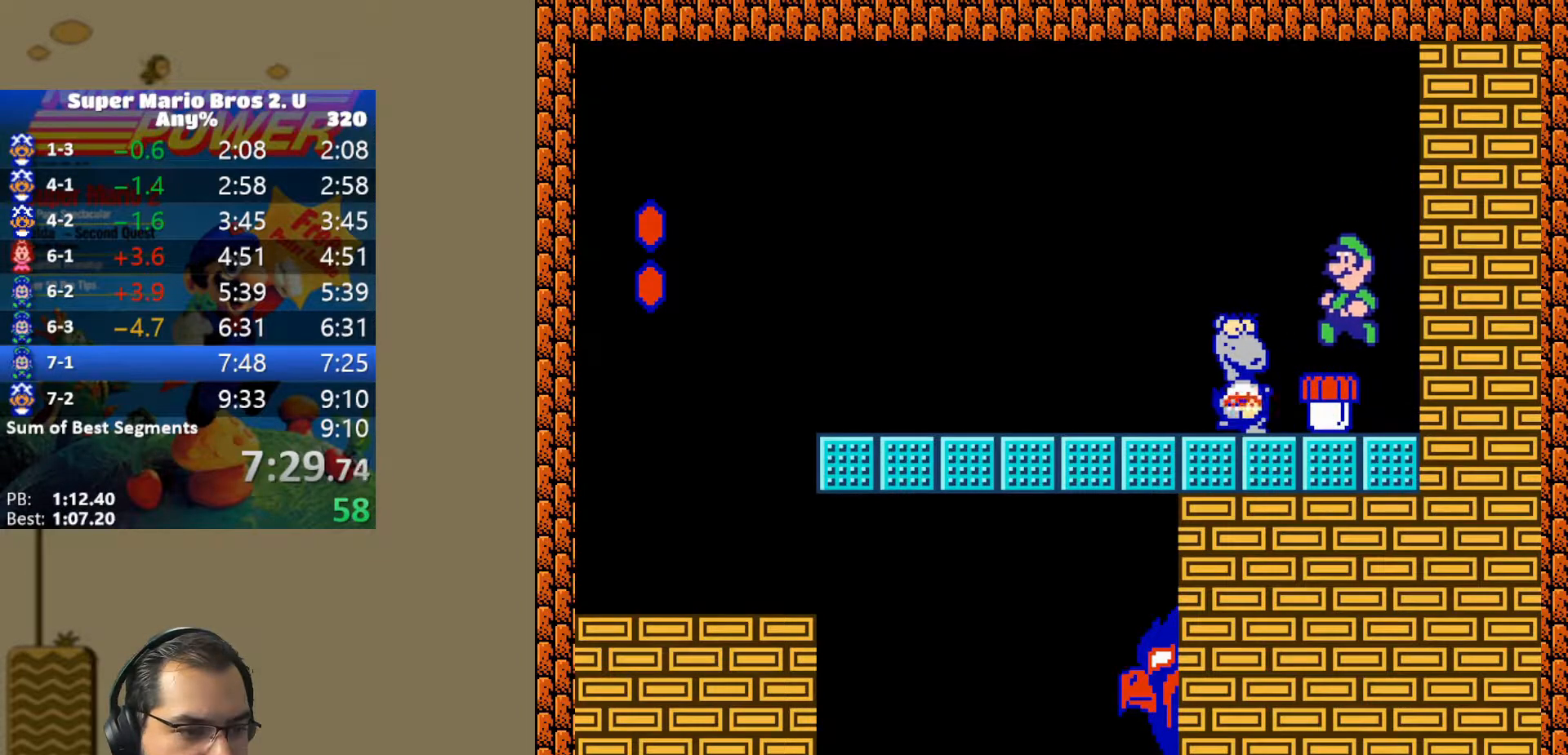
{"buttons": [], "events": [[133, "Y", "down"], [283, "Y", "up"]]}
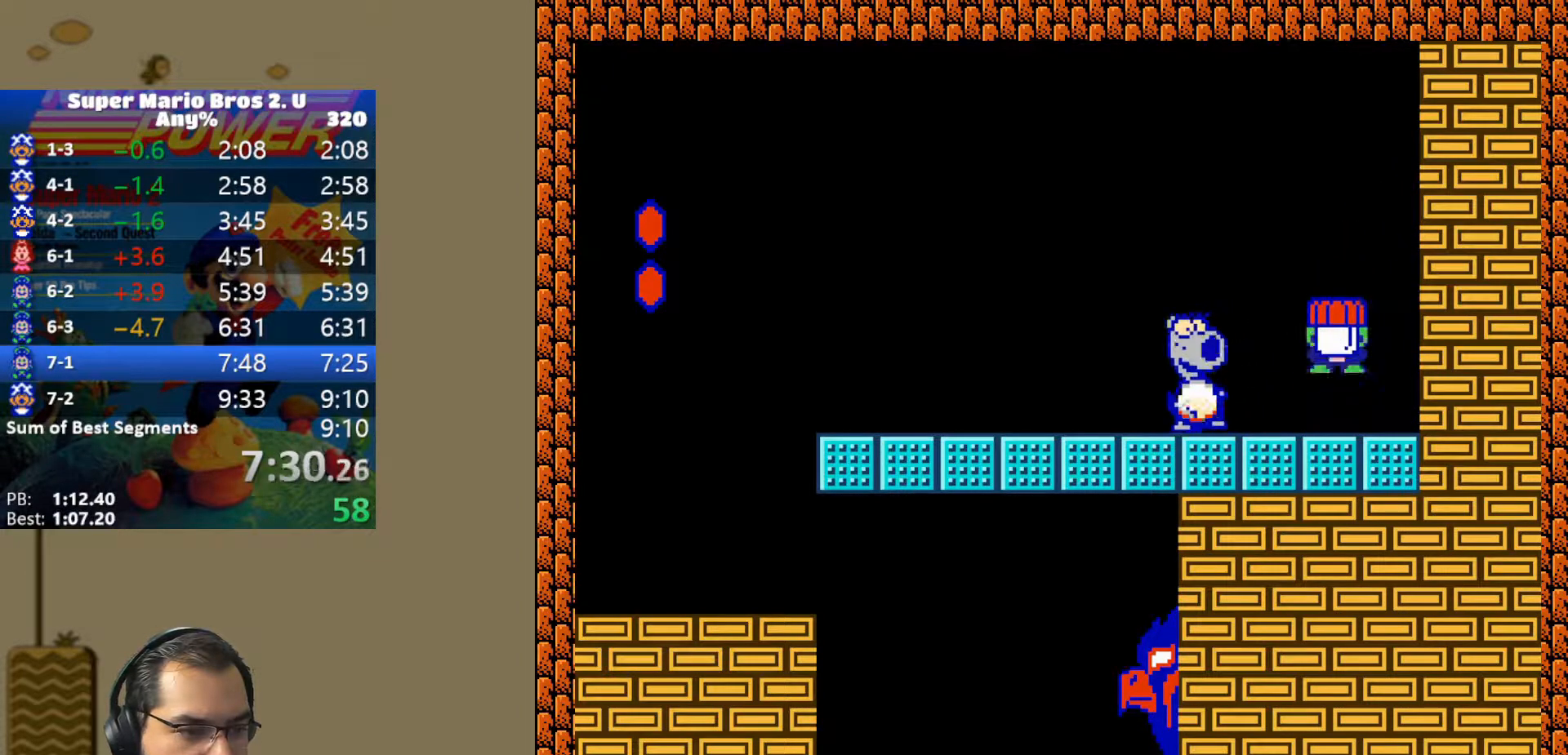
{"buttons": [], "events": [[17, "DPAD_LEFT", "down"], [117, "Y", "down"], [133, "DPAD_LEFT", "up"], [217, "DPAD_RIGHT", "down"], [233, "Y", "up"], [300, "DPAD_RIGHT", "up"]]}
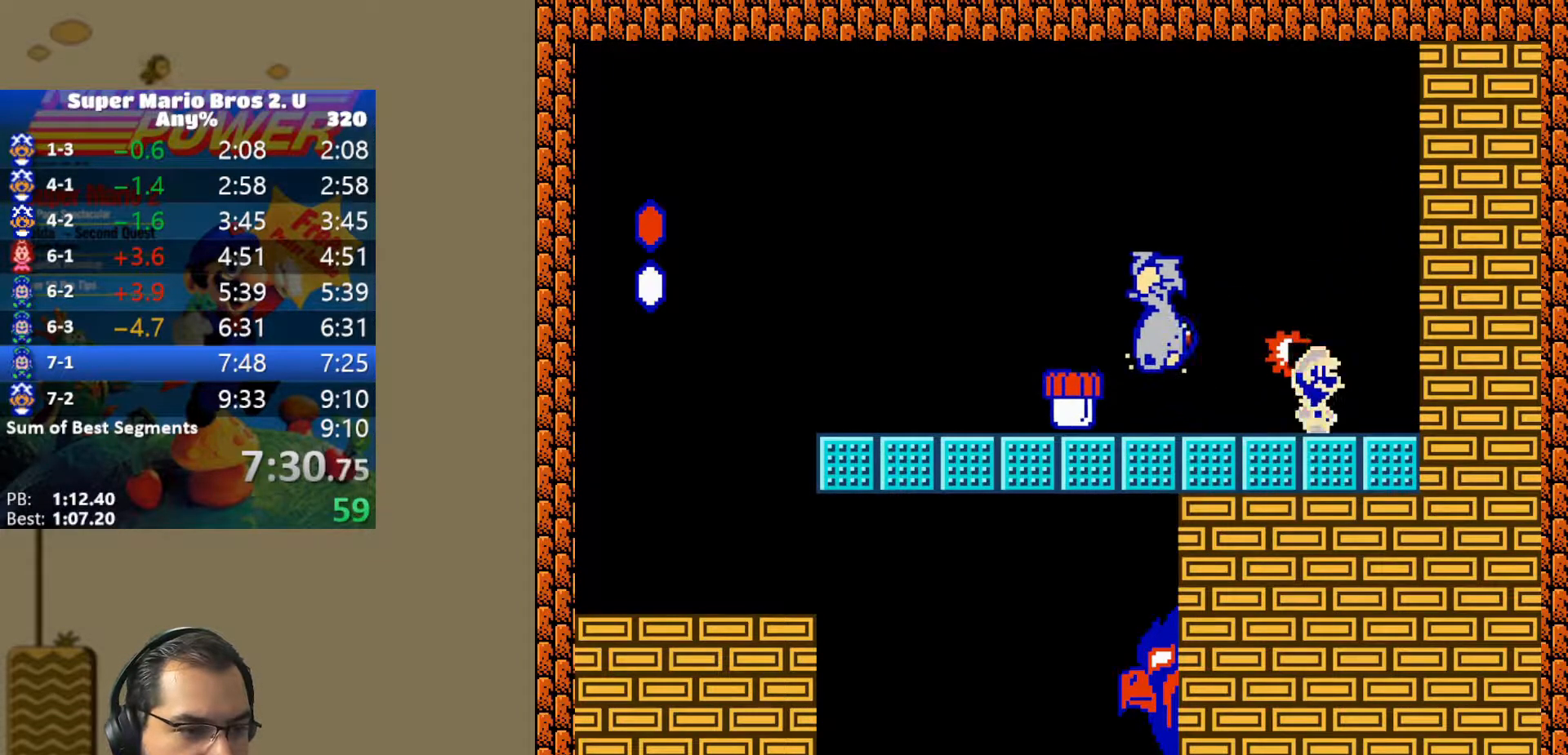
{"buttons": ["DPAD_LEFT"], "events": [[250, "DPAD_LEFT", "down"]]}
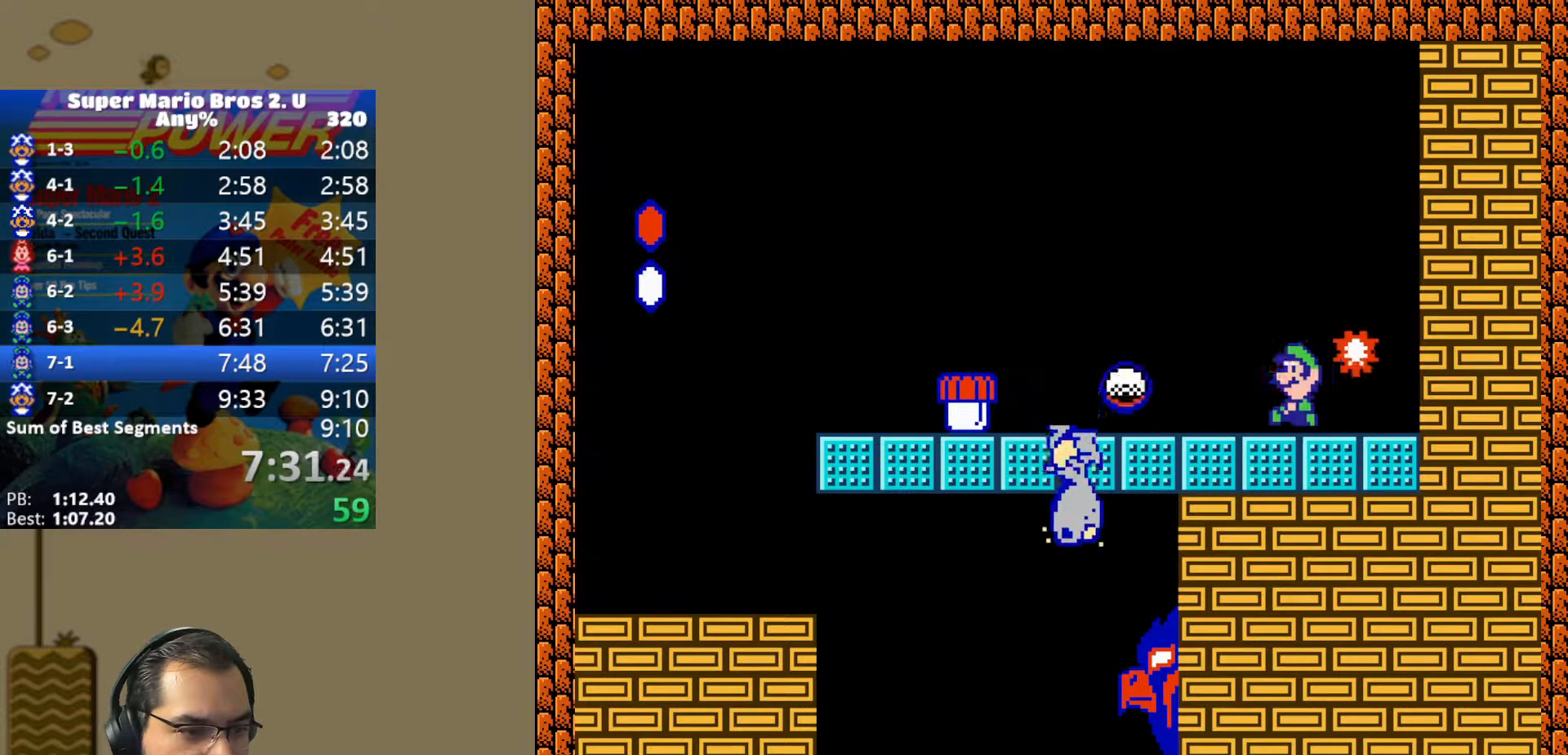
{"buttons": ["DPAD_RIGHT"], "events": [[33, "B", "down"], [100, "B", "up"], [233, "DPAD_LEFT", "up"], [500, "DPAD_RIGHT", "down"]]}
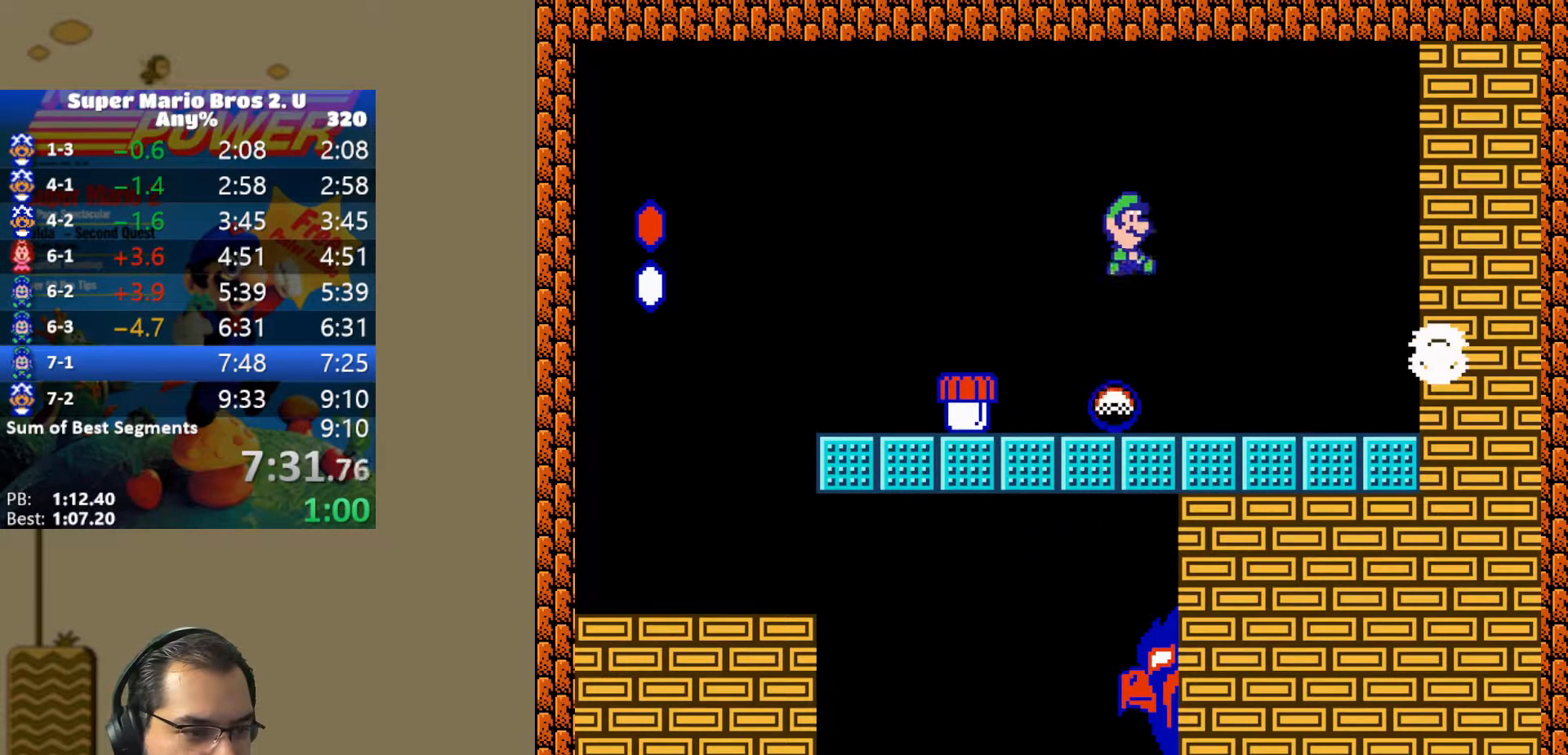
{"buttons": [], "events": [[150, "DPAD_RIGHT", "up"], [267, "Y", "down"], [350, "Y", "up"], [417, "Y", "down"], [500, "Y", "up"]]}
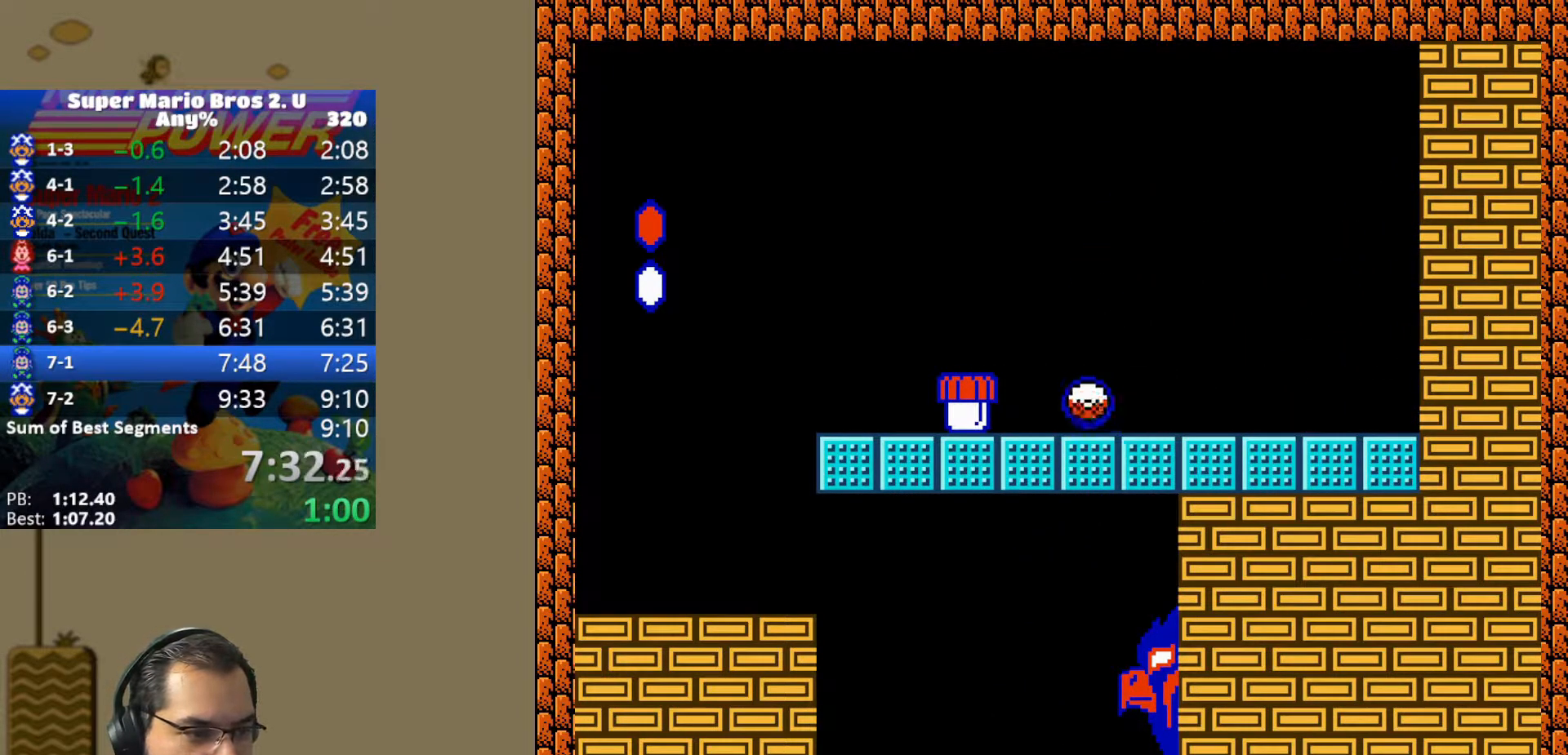
{"buttons": [], "events": []}
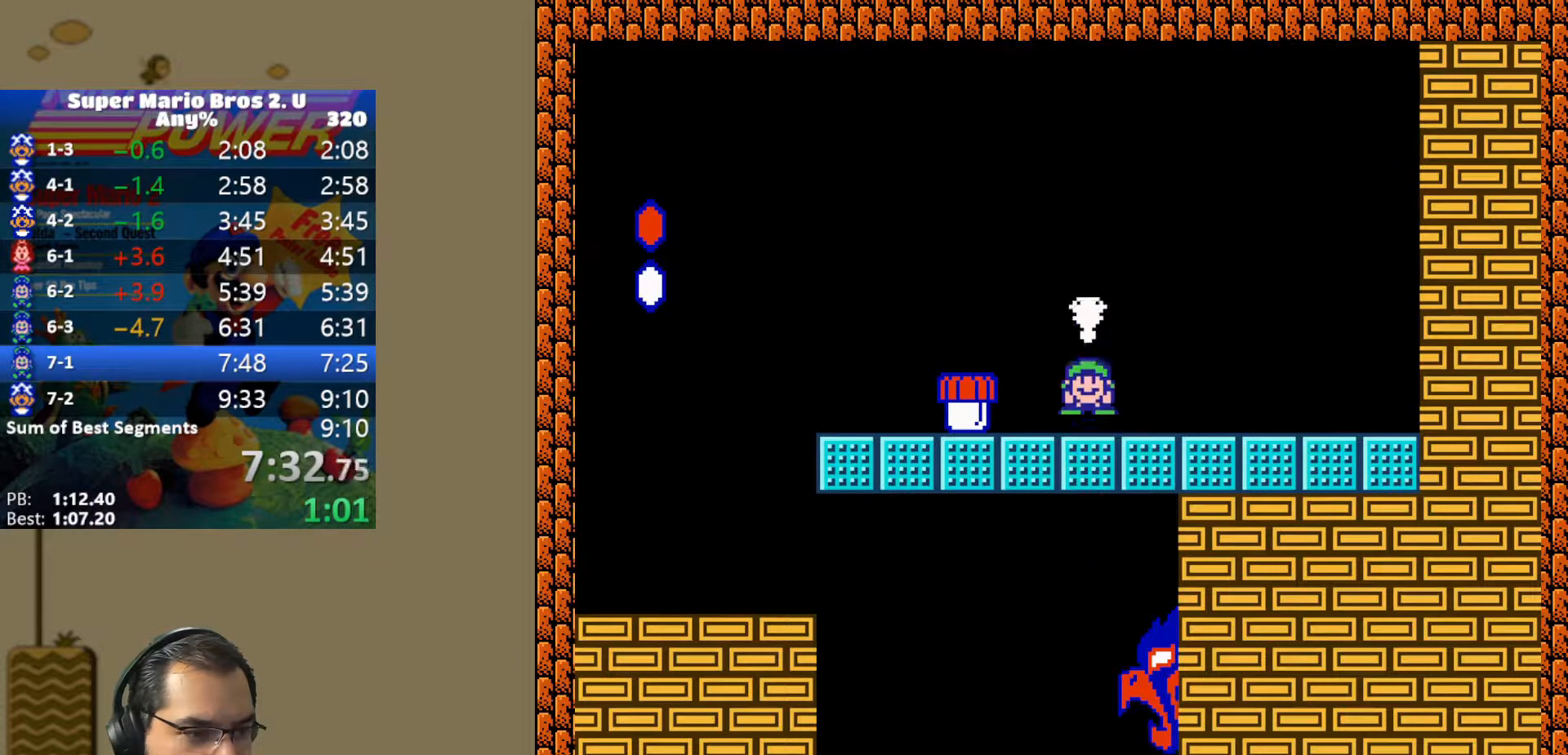
{"buttons": ["Y", "DPAD_LEFT"], "events": [[150, "DPAD_LEFT", "down"], [200, "B", "down"], [217, "Y", "down"], [283, "B", "up"]]}
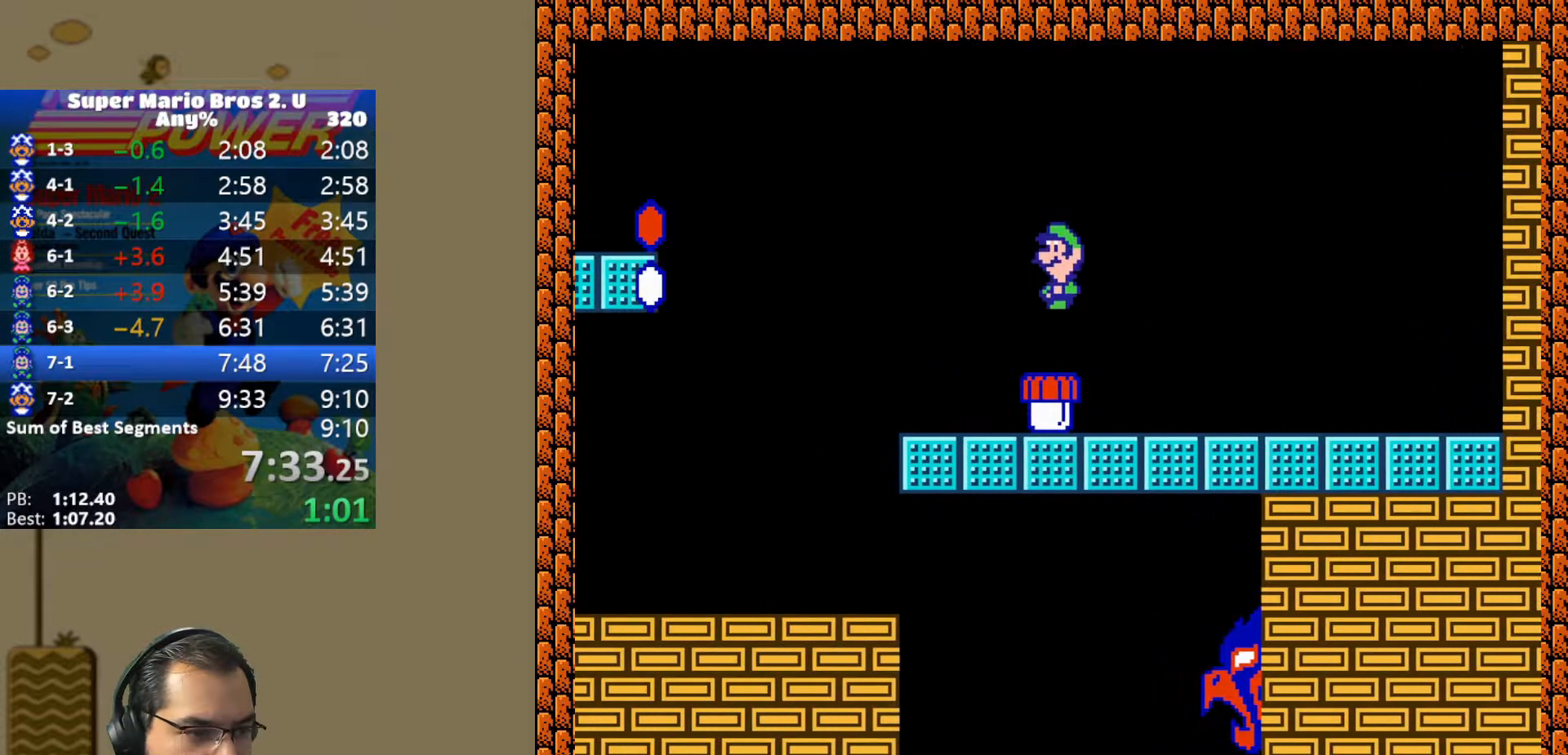
{"buttons": ["Y", "DPAD_RIGHT"], "events": [[217, "DPAD_LEFT", "up"], [267, "DPAD_RIGHT", "down"]]}
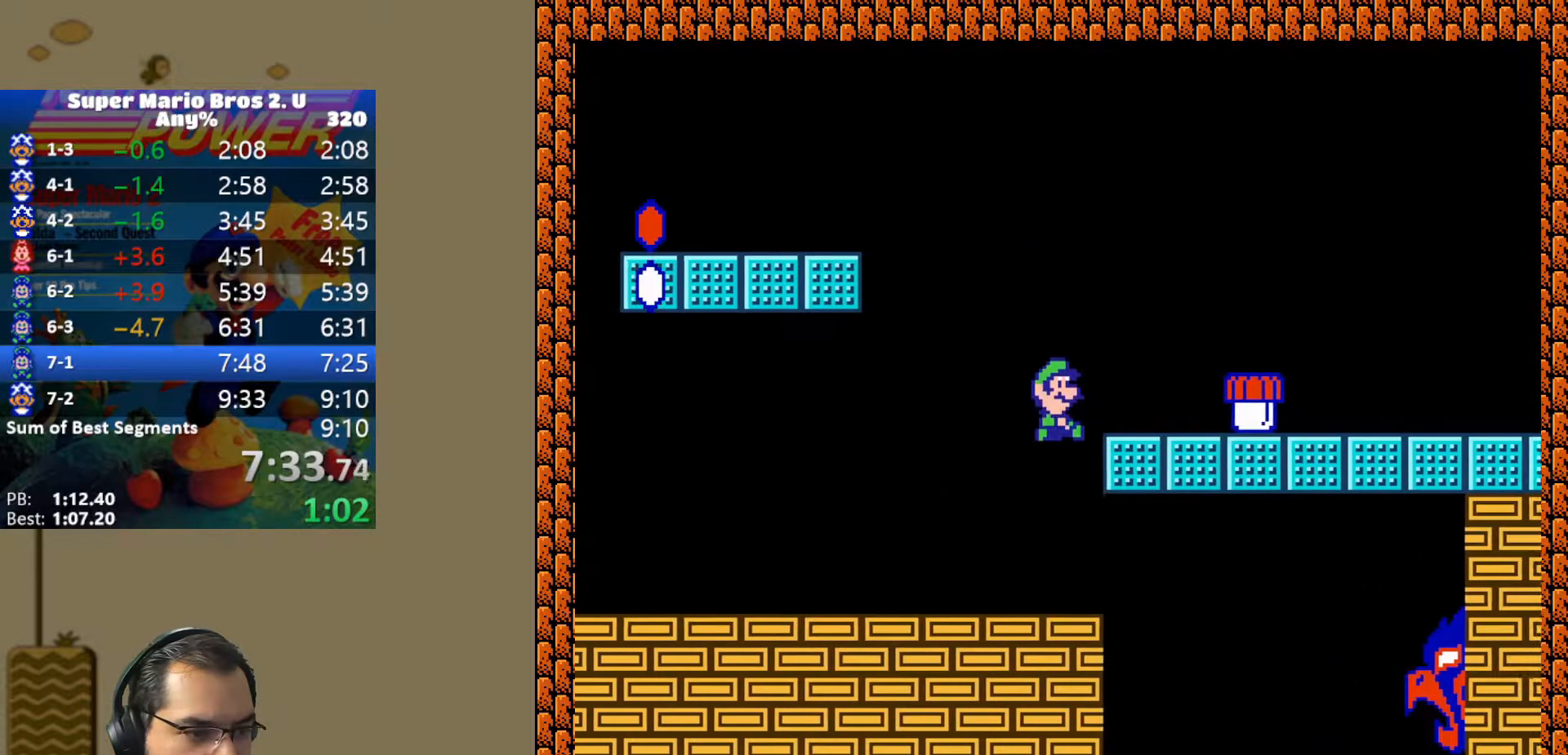
{"buttons": ["Y", "DPAD_RIGHT"], "events": []}
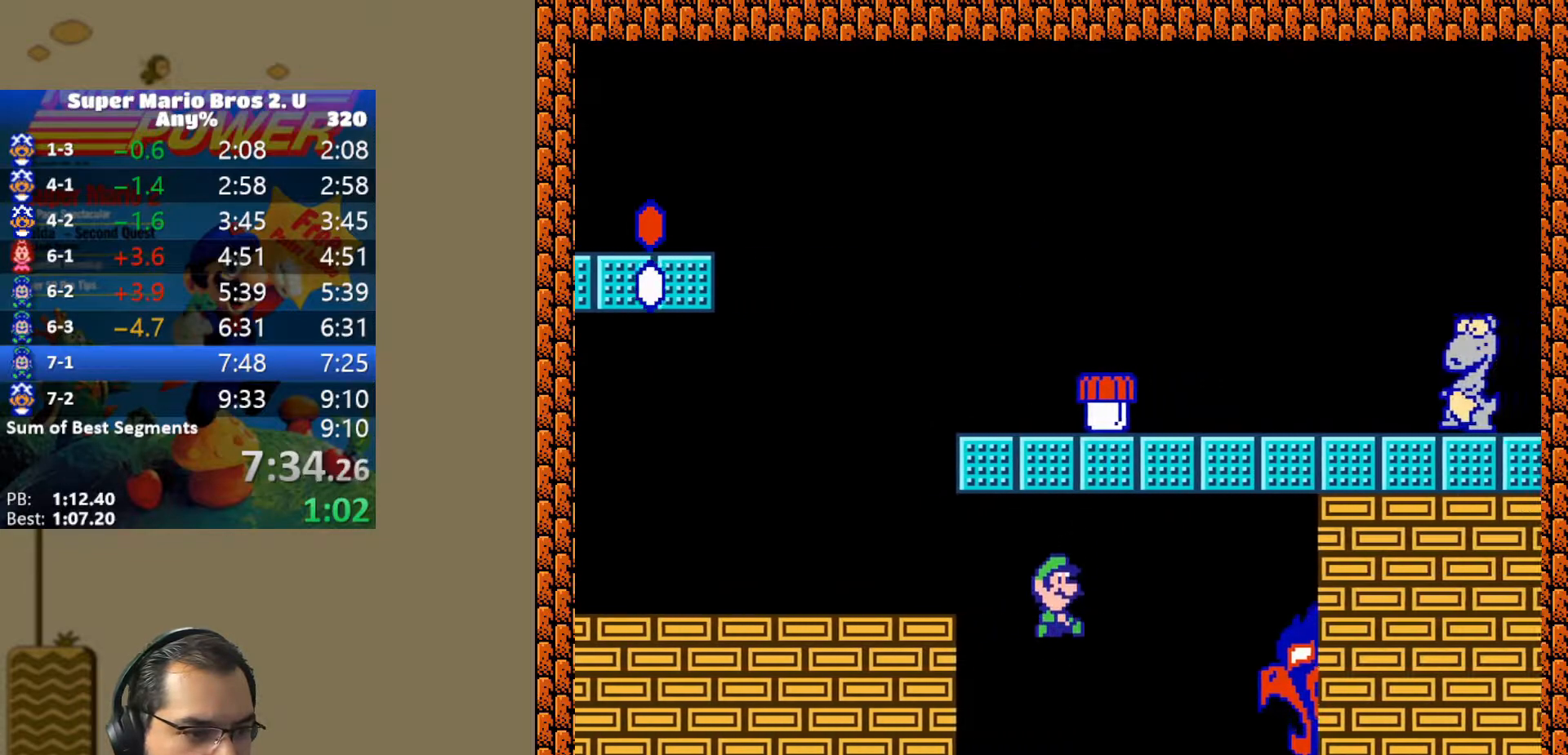
{"buttons": ["Y", "DPAD_RIGHT"], "events": []}
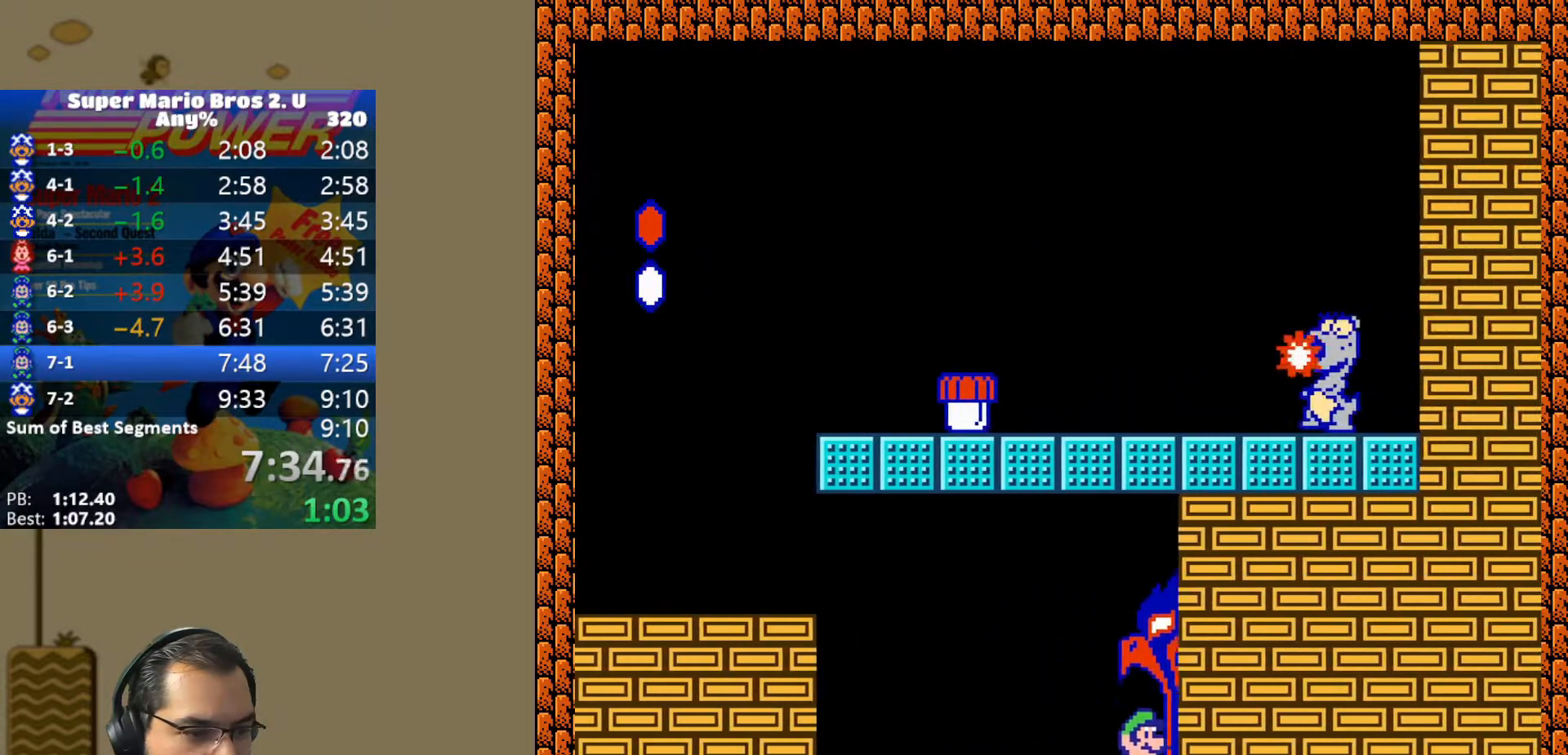
{"buttons": ["Y", "DPAD_RIGHT"], "events": []}